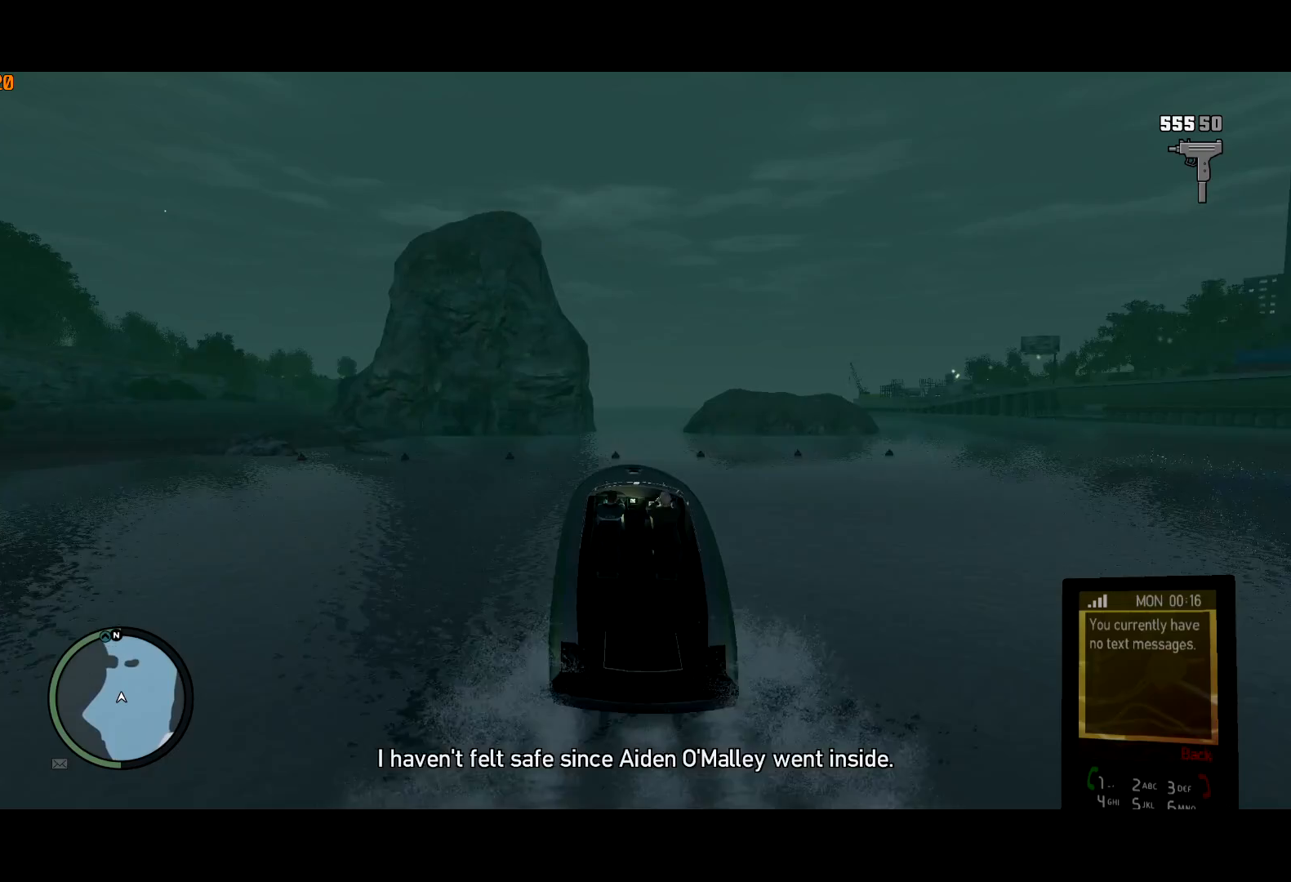
Gameplay with keyboard and mouse; each line is a JSON object with the keys and mouse buttons held at the frame after it. "events" lists presses ("down") and releases ("up") of "a", "c", "ctrl", "d", "down", "e", "escape", "f", "f2", "g", "lock", "q", "r", "return", "s", "shift", "space", "t", "up", "v", "w", "mouse_left", "mouse_right", "mouse_wheel_up" and "mouse_wheel_down" between this image and that frame as [ms after this image, input, new state], when the widget could be followed in between. "mouse_left", "mouse_right", "mouse_wheel_up", "mouse_wheel_down" = the "left", "right", "wheel_up", "wheel_down" buttons of the "mouse" list. No other keys are recorded. Mouse movement is not recorded. Key names are as the overlay labels them; some are game actions (e.g. jump) rather than physical keys.
{"keys": ["ctrl", "w"], "mouse": ["right"], "events": [[167, "d", "down"], [217, "d", "up"], [217, "mouse_right", "down"], [267, "mouse_right", "up"], [350, "mouse_right", "down"], [400, "mouse_right", "up"], [500, "mouse_right", "down"]]}
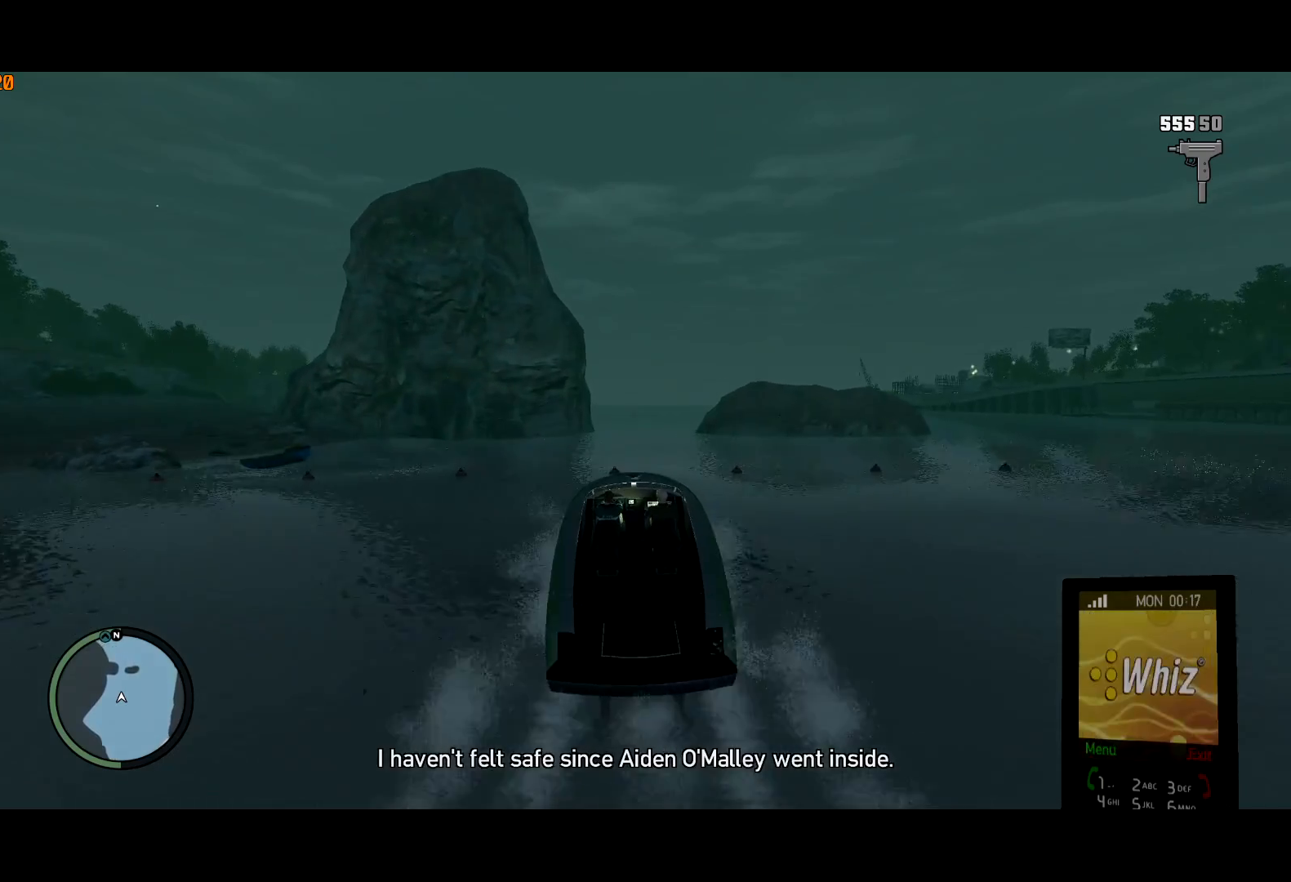
{"keys": ["ctrl", "w"], "mouse": [], "events": [[83, "mouse_right", "up"], [133, "mouse_right", "down"], [233, "mouse_right", "up"], [417, "mouse_left", "down"], [467, "mouse_left", "up"]]}
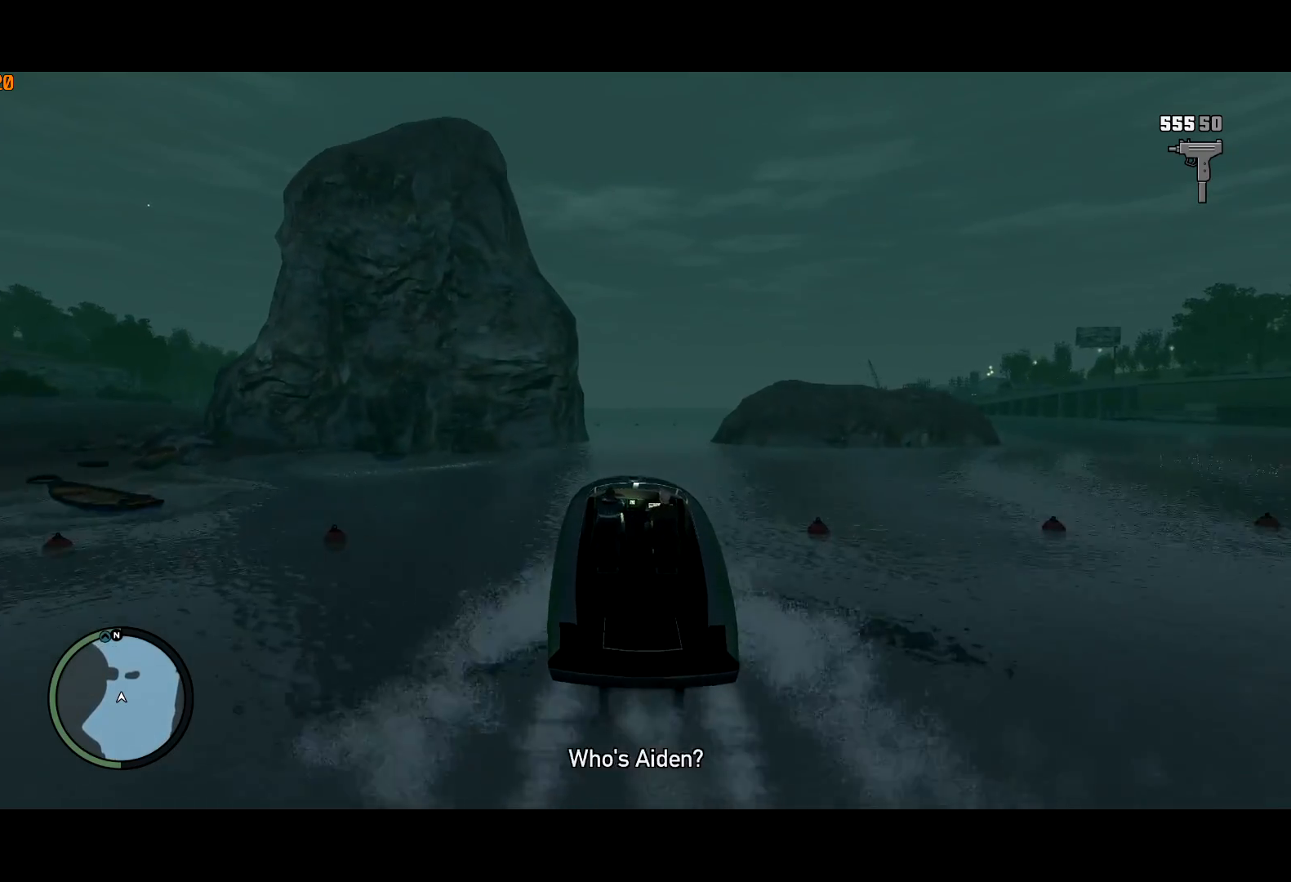
{"keys": ["ctrl", "w"], "mouse": [], "events": [[50, "a", "down"], [50, "mouse_left", "down"], [100, "mouse_left", "up"], [200, "mouse_left", "down"], [250, "mouse_left", "up"], [333, "mouse_left", "down"], [383, "mouse_left", "up"], [483, "a", "up"]]}
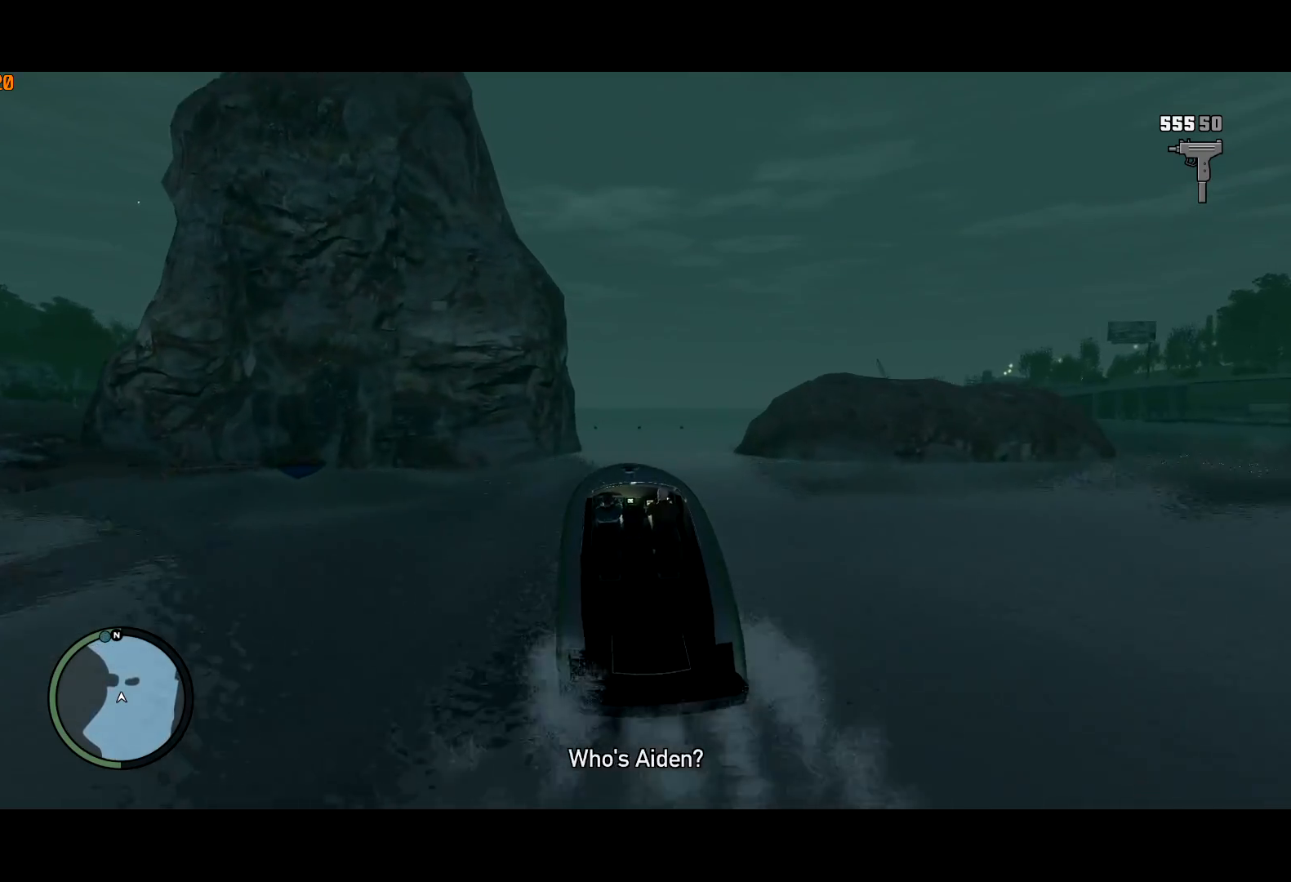
{"keys": ["ctrl", "w"], "mouse": [], "events": []}
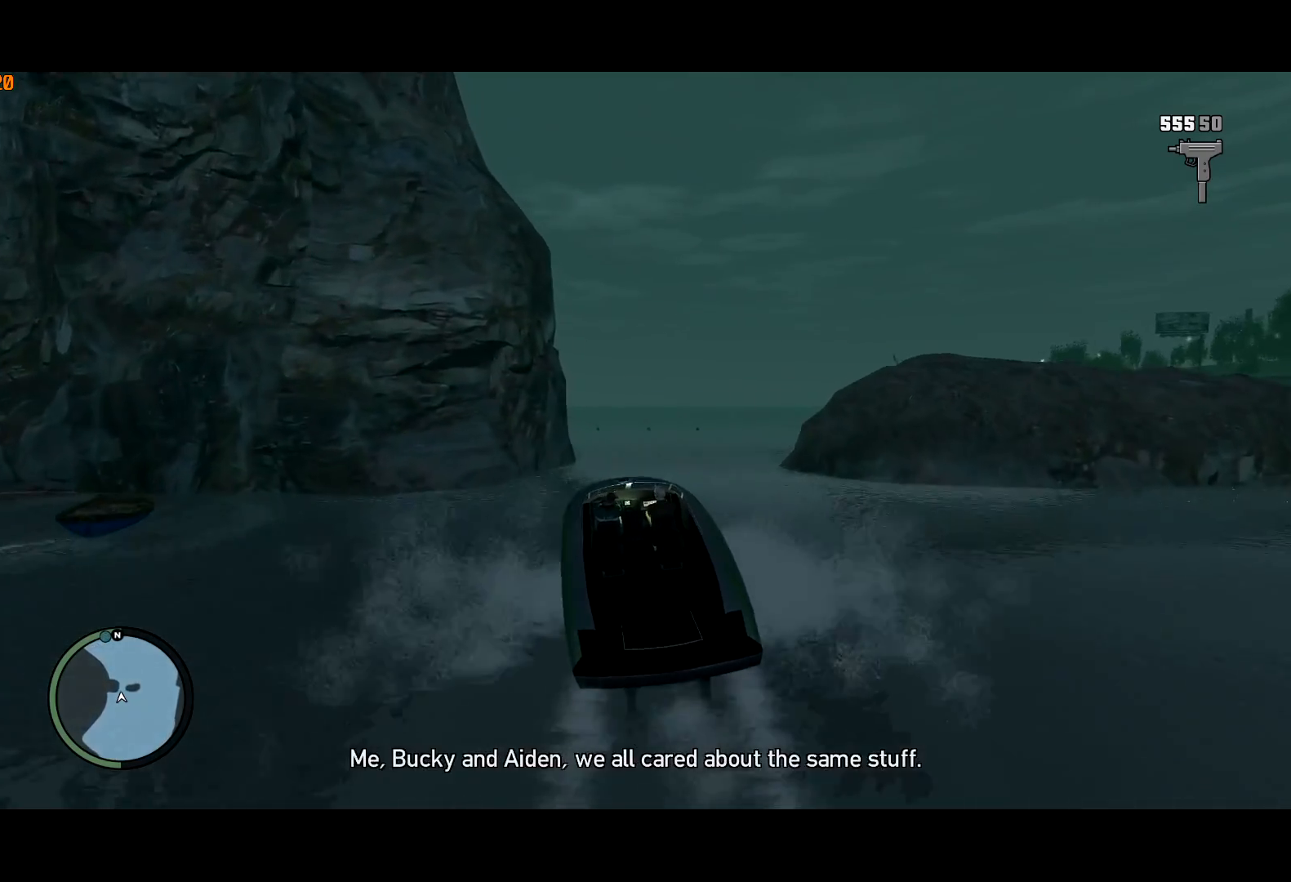
{"keys": ["a", "ctrl", "w"], "mouse": [], "events": [[317, "a", "down"]]}
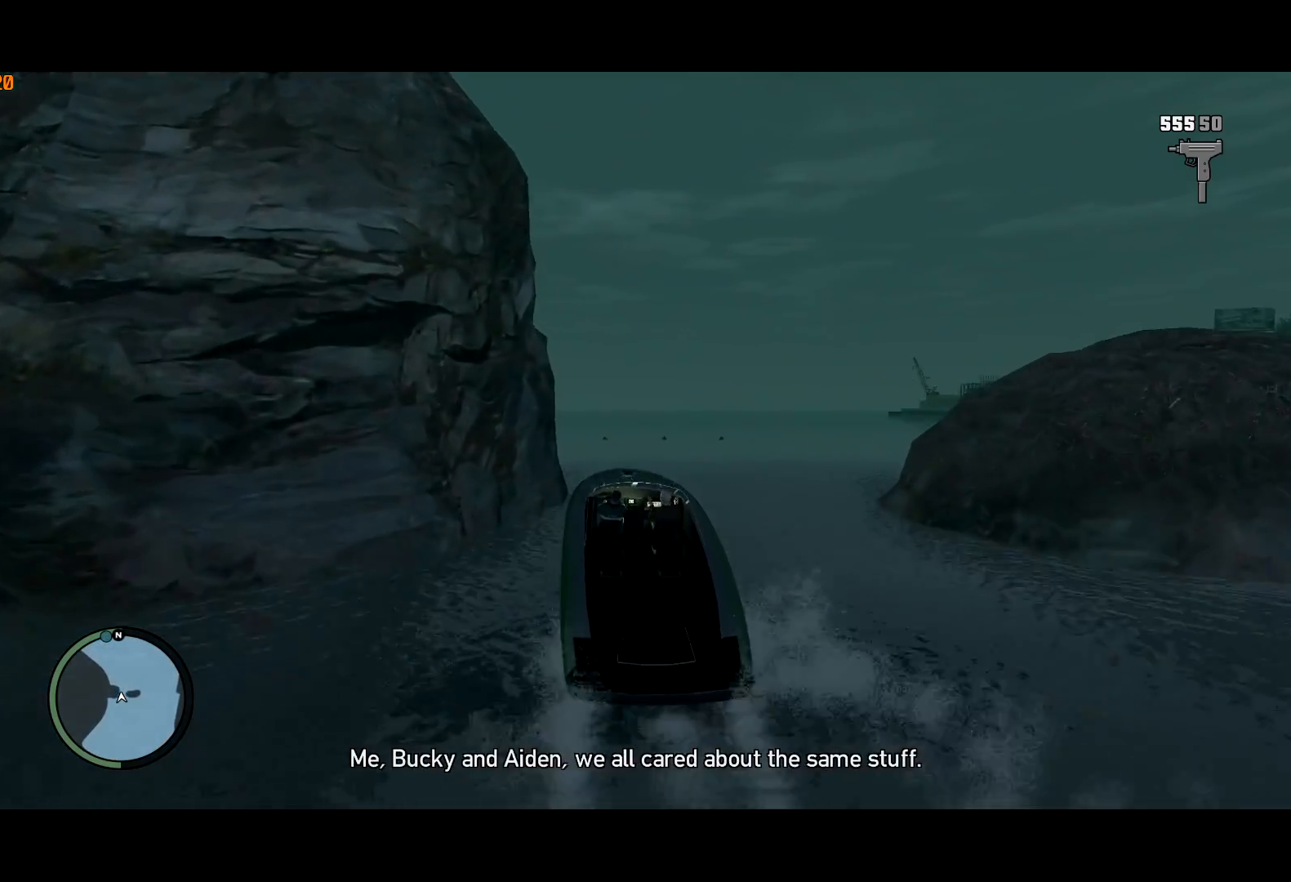
{"keys": ["ctrl", "w"], "mouse": [], "events": [[333, "a", "up"]]}
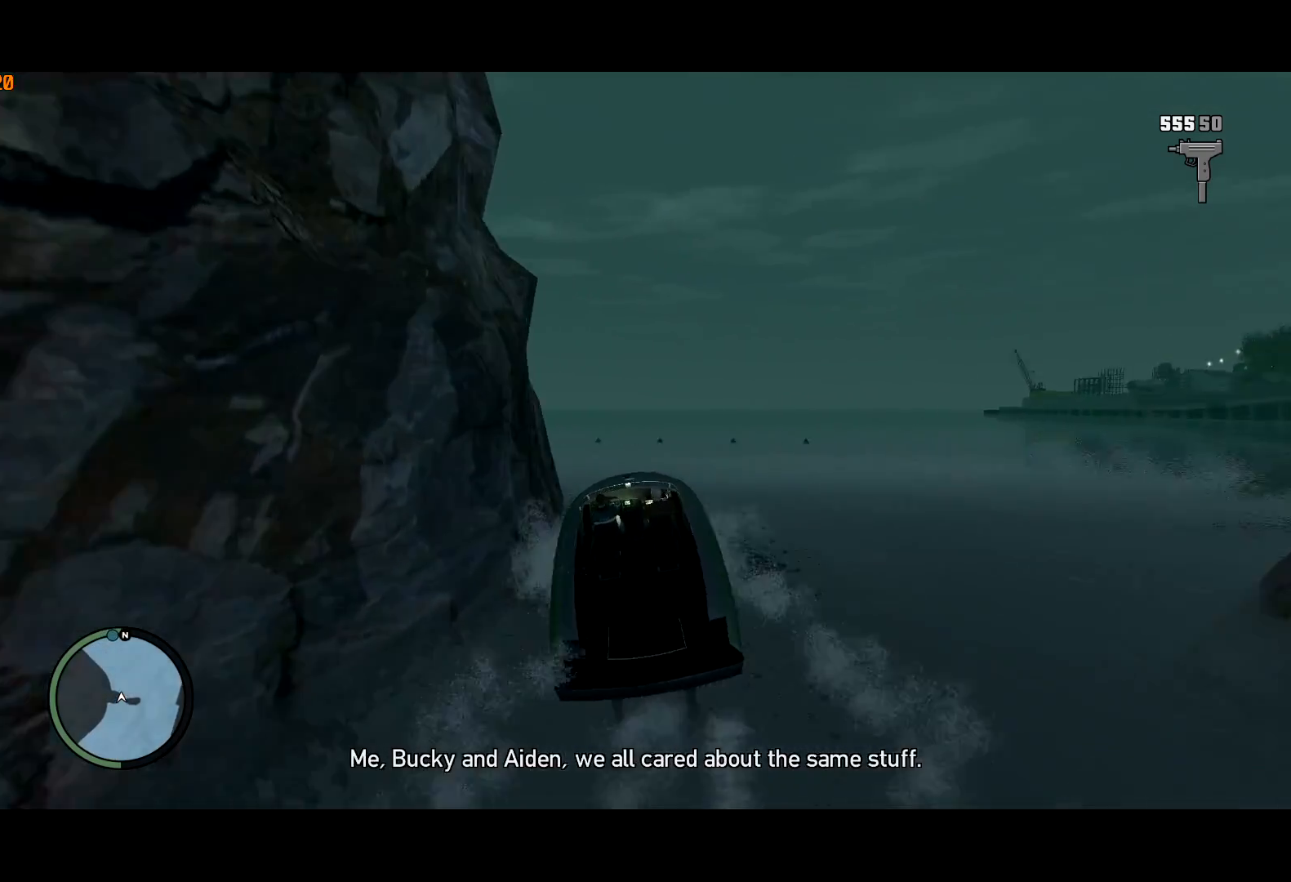
{"keys": ["ctrl", "w"], "mouse": [], "events": [[117, "a", "down"], [450, "a", "up"]]}
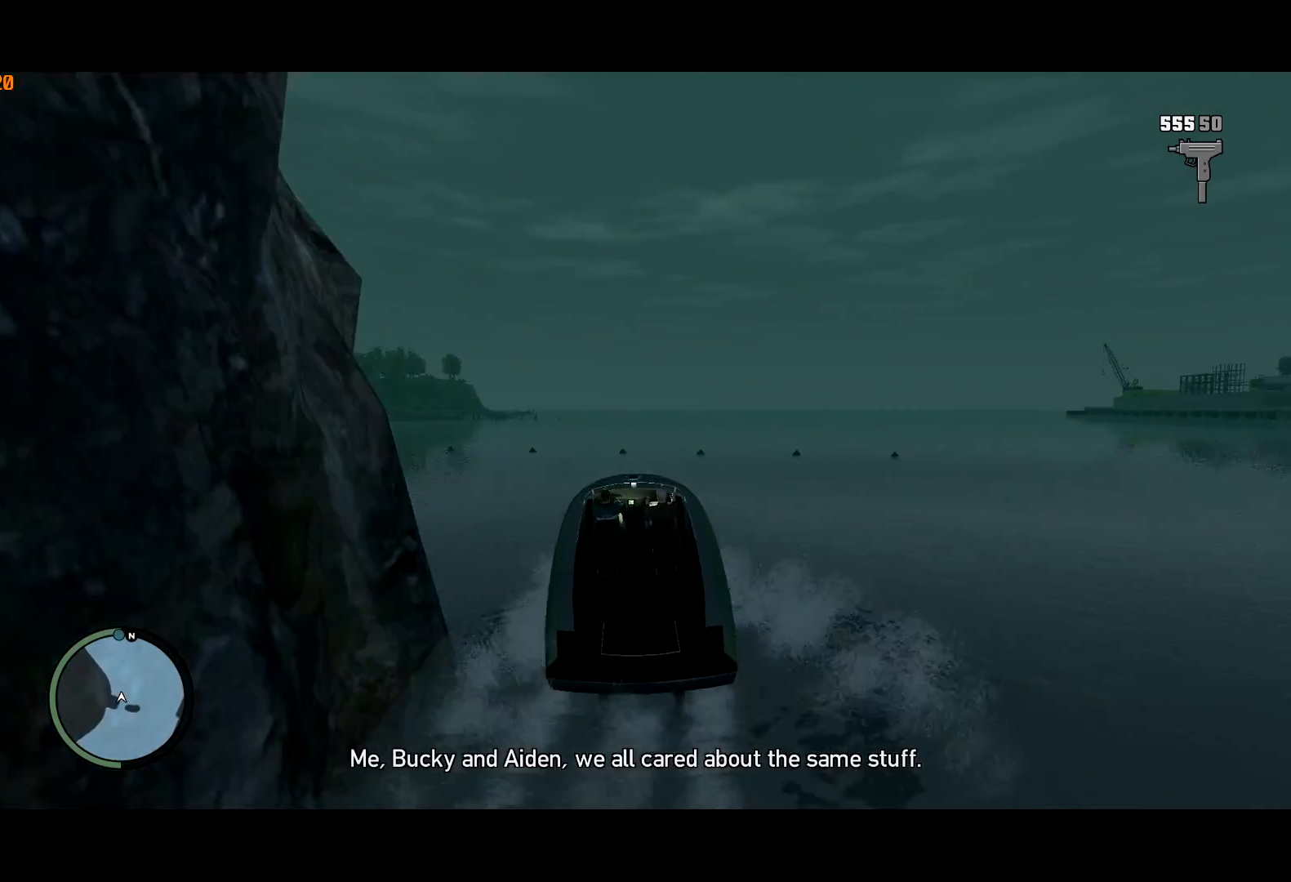
{"keys": ["a", "ctrl", "w"], "mouse": [], "events": [[183, "a", "down"]]}
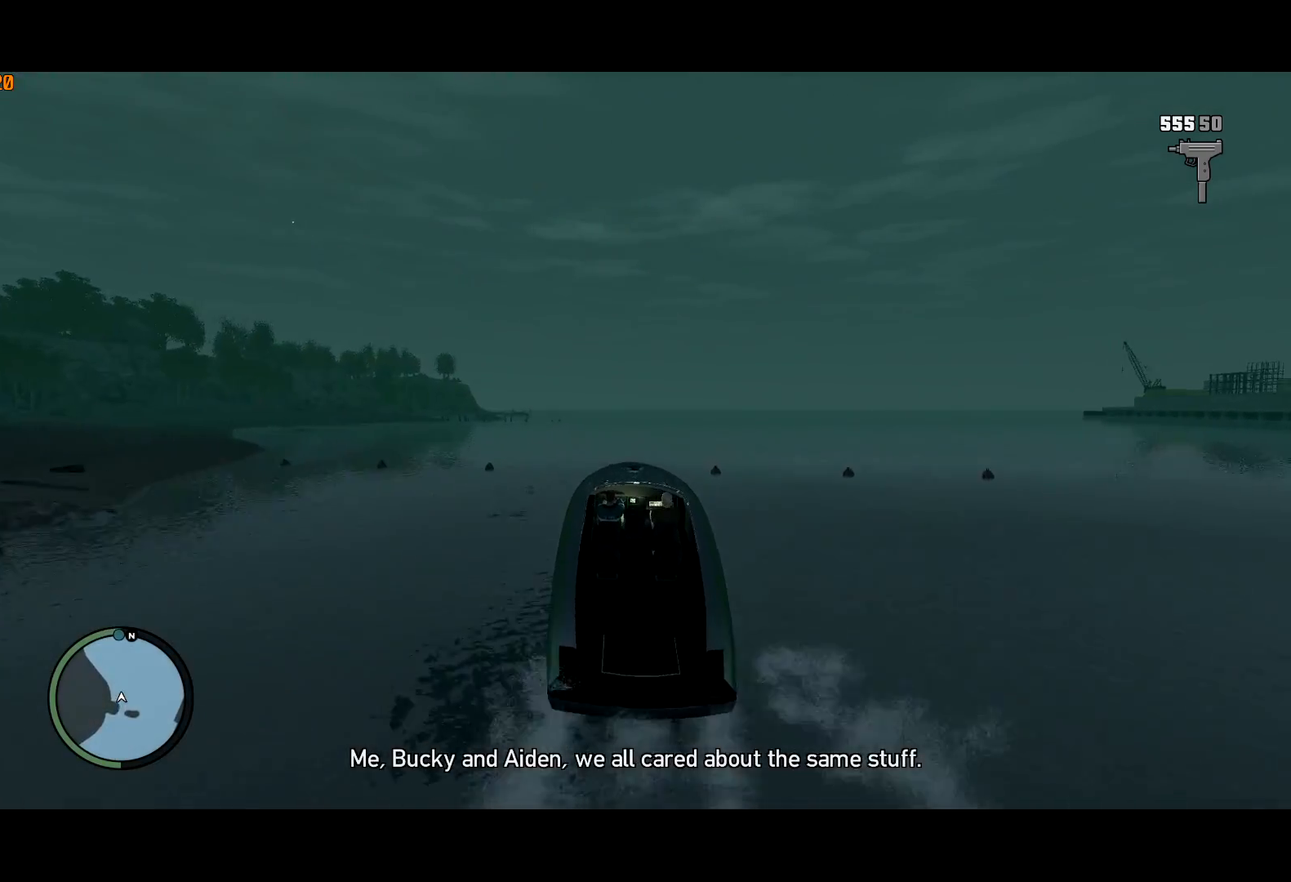
{"keys": ["ctrl", "w"], "mouse": [], "events": [[100, "a", "up"]]}
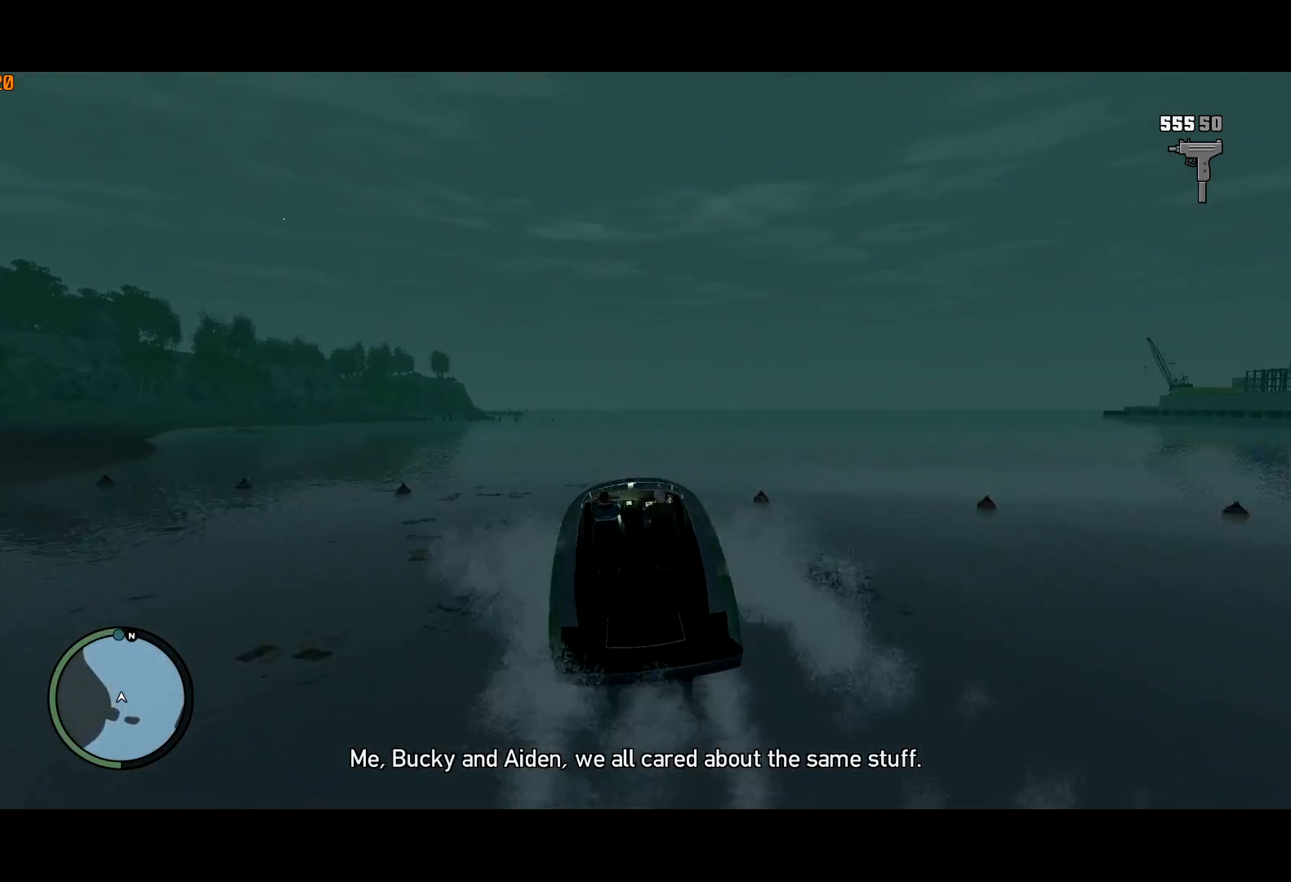
{"keys": ["a", "ctrl", "w"], "mouse": [], "events": [[500, "a", "down"]]}
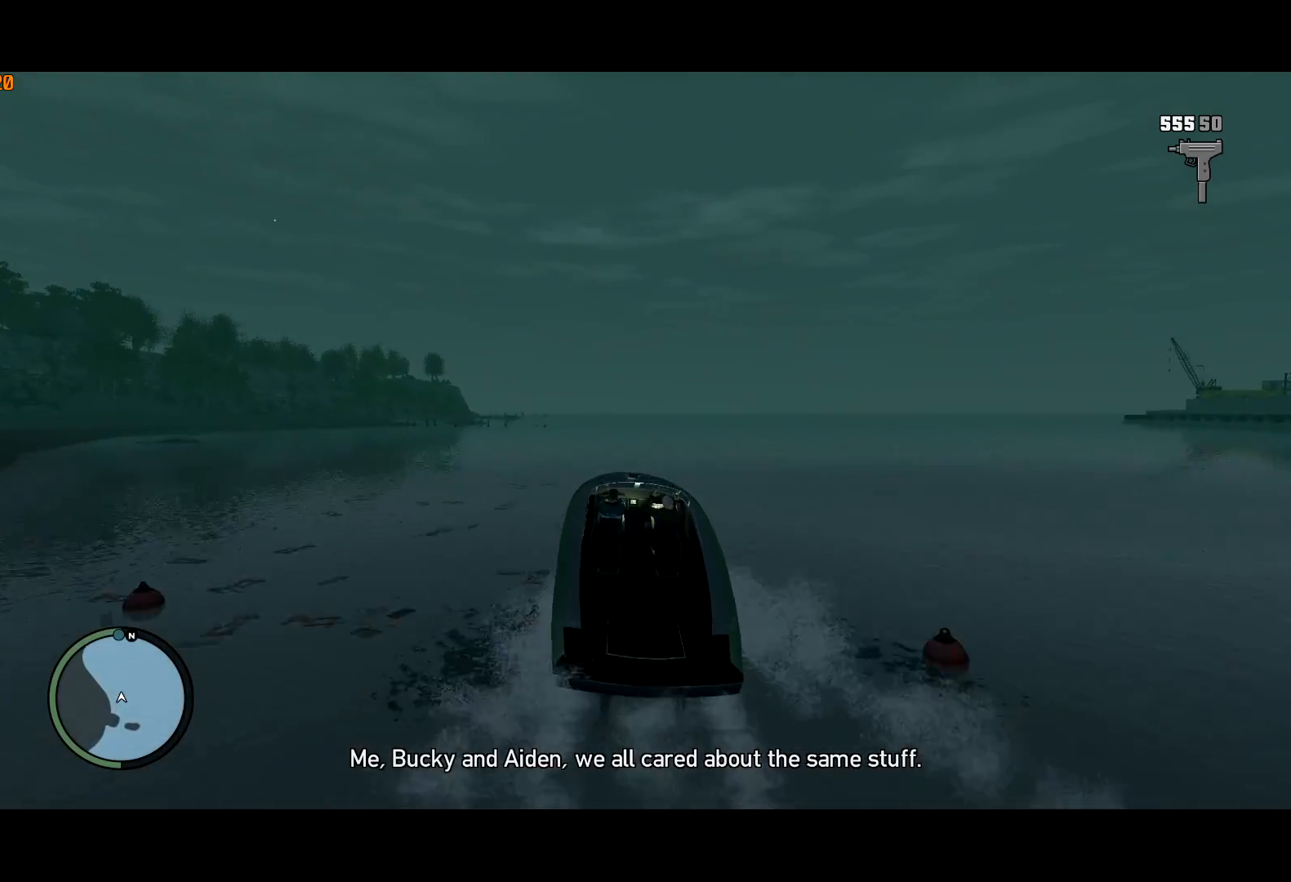
{"keys": ["a", "ctrl", "w"], "mouse": [], "events": [[133, "a", "up"], [417, "a", "down"]]}
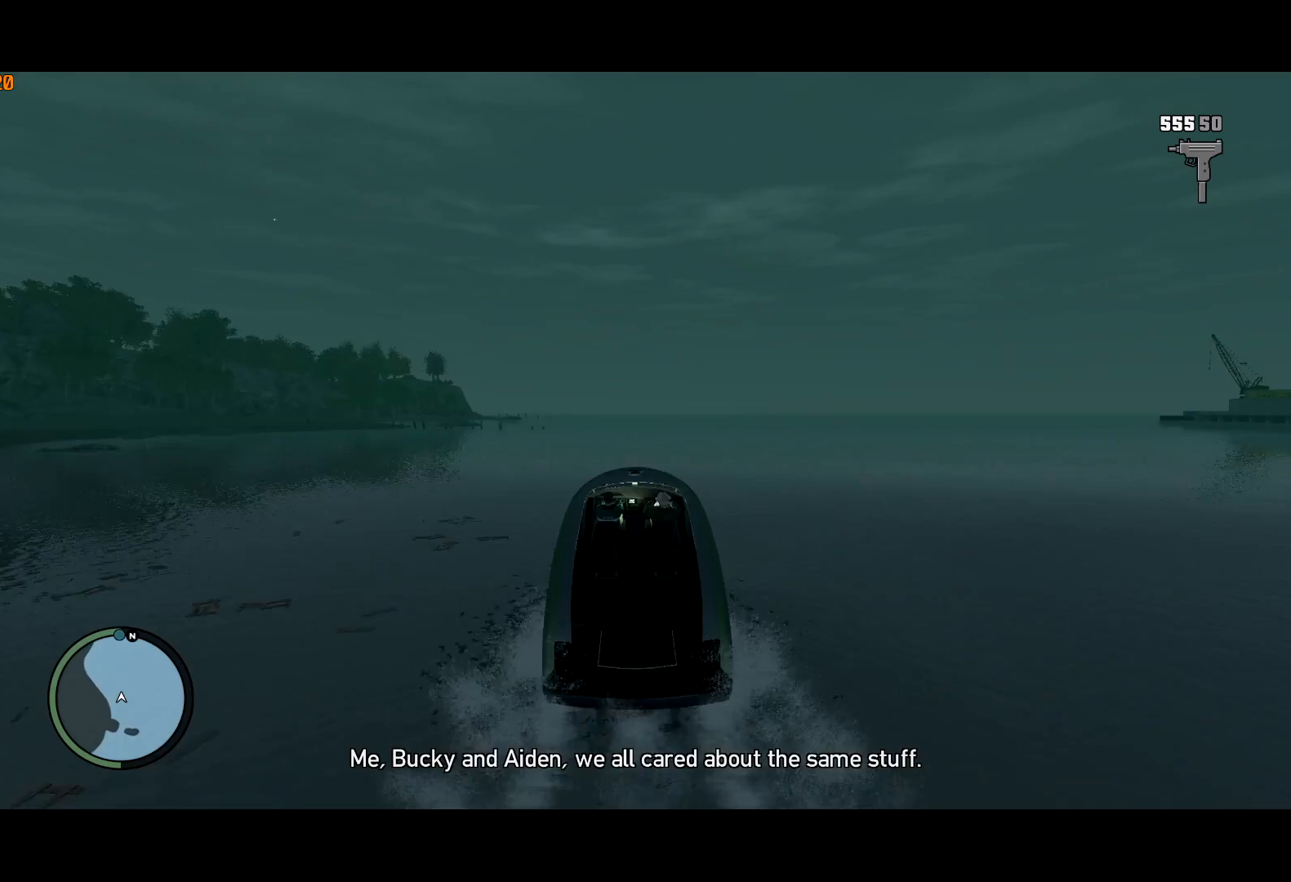
{"keys": ["ctrl", "w"], "mouse": [], "events": [[17, "a", "up"]]}
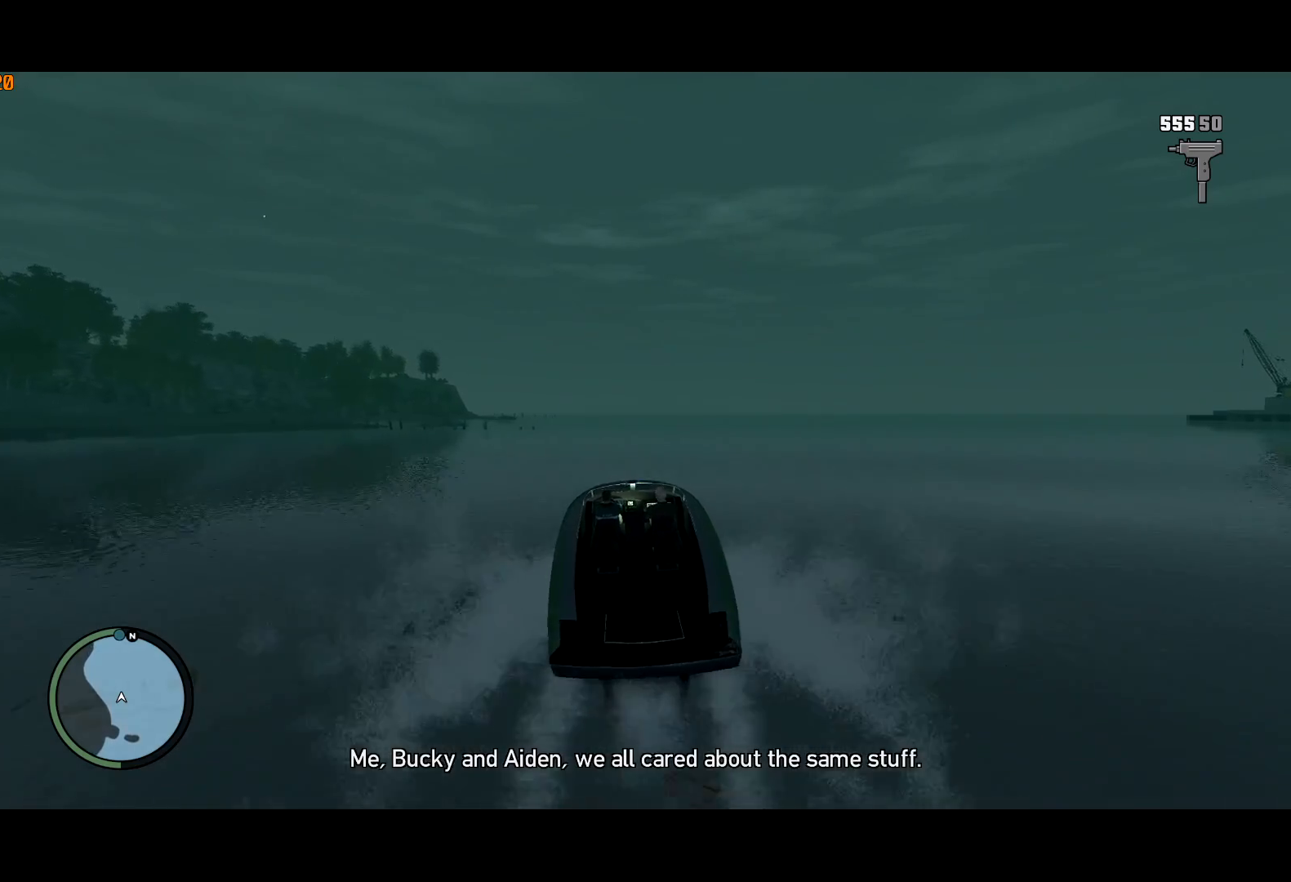
{"keys": ["ctrl", "w"], "mouse": [], "events": [[167, "mouse_right", "down"], [300, "mouse_right", "up"], [400, "mouse_right", "down"], [500, "mouse_right", "up"]]}
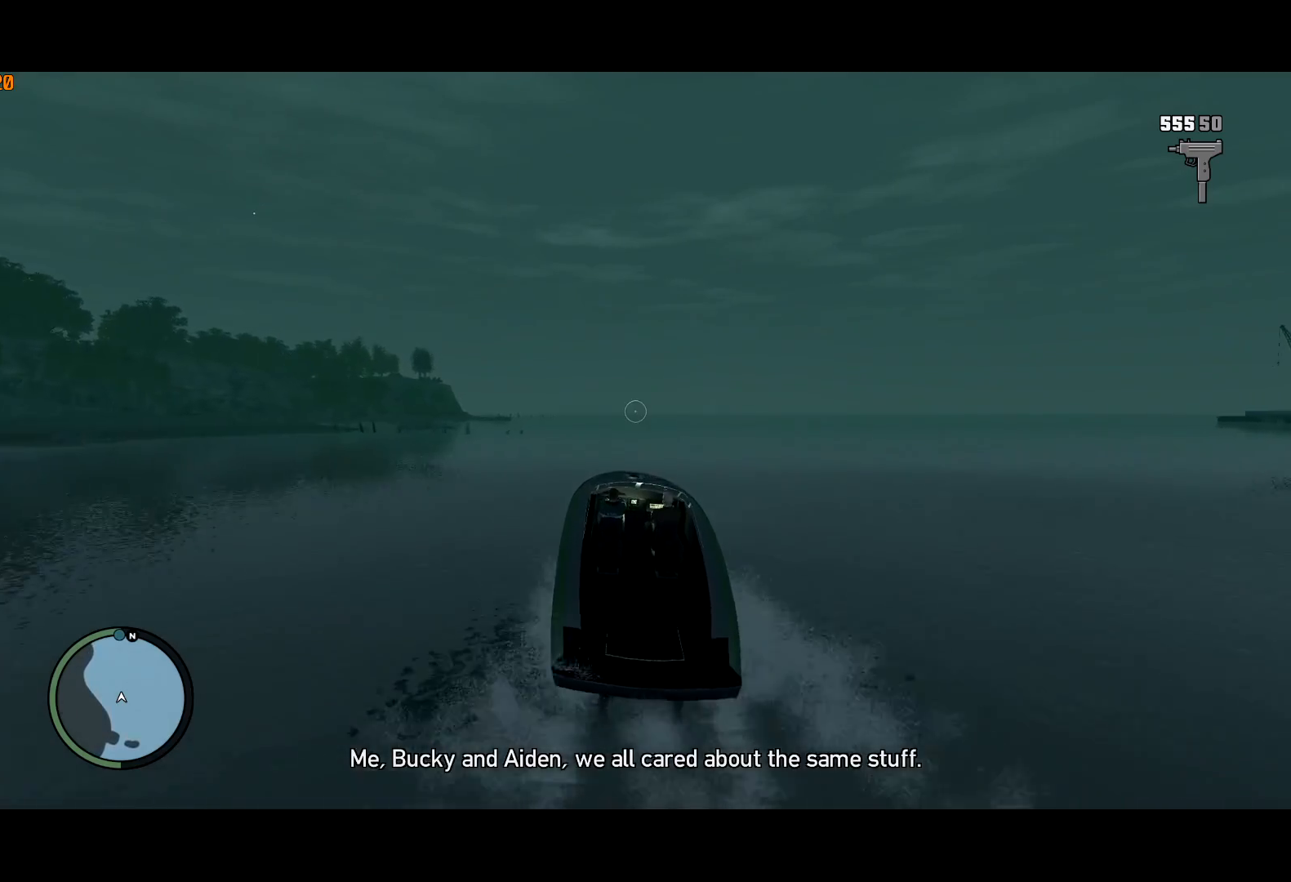
{"keys": ["ctrl", "w"], "mouse": [], "events": []}
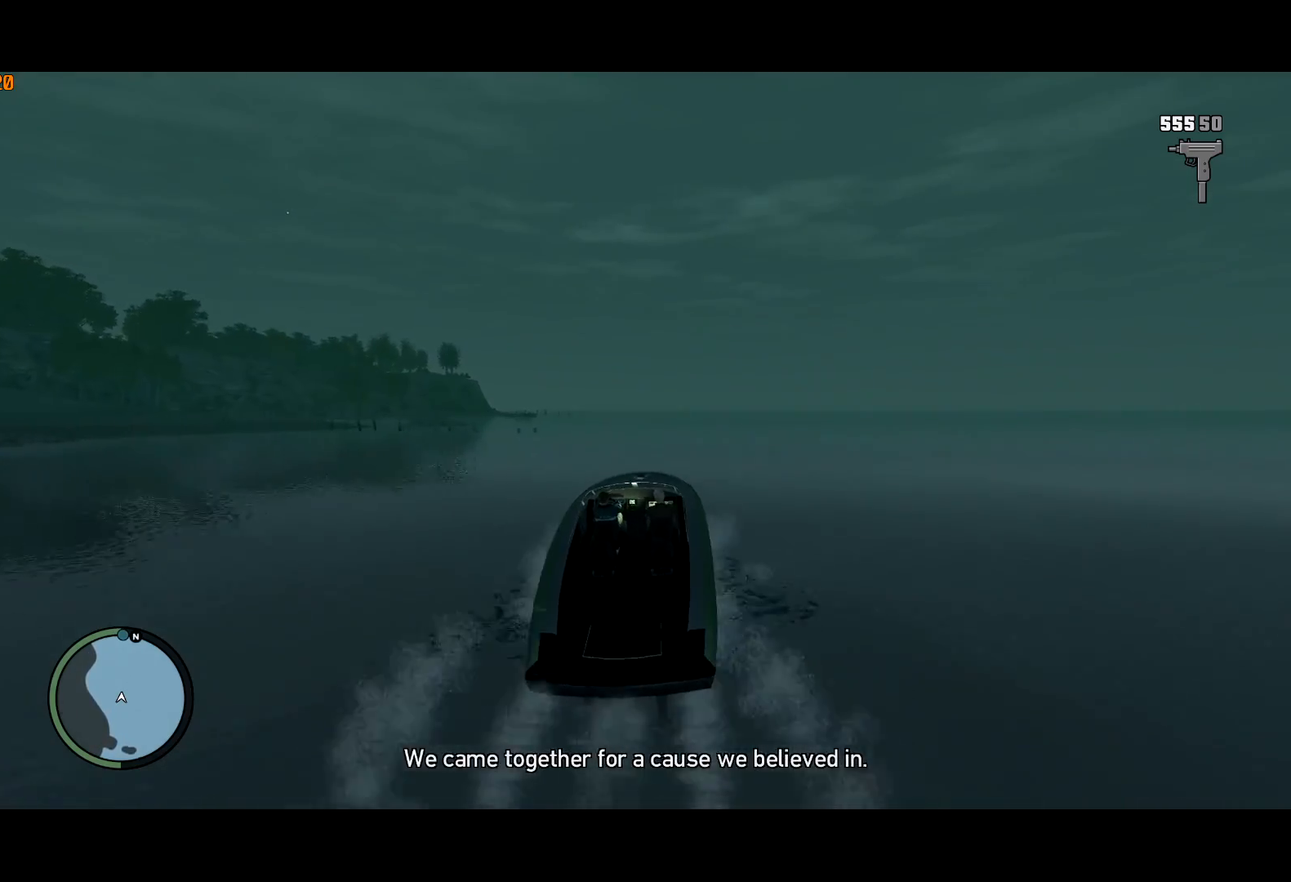
{"keys": ["ctrl", "w"], "mouse": [], "events": []}
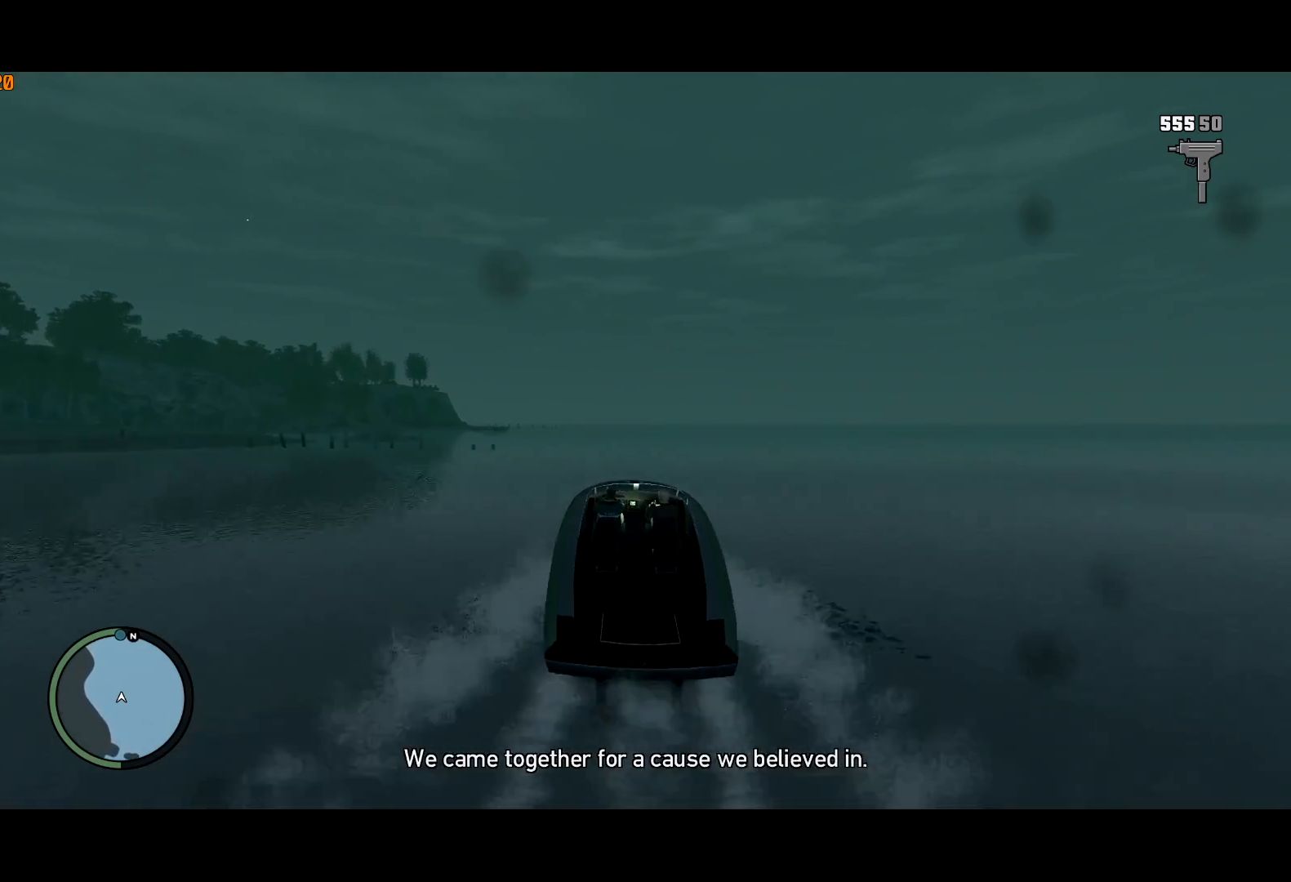
{"keys": ["a", "ctrl", "w"], "mouse": [], "events": [[400, "a", "down"]]}
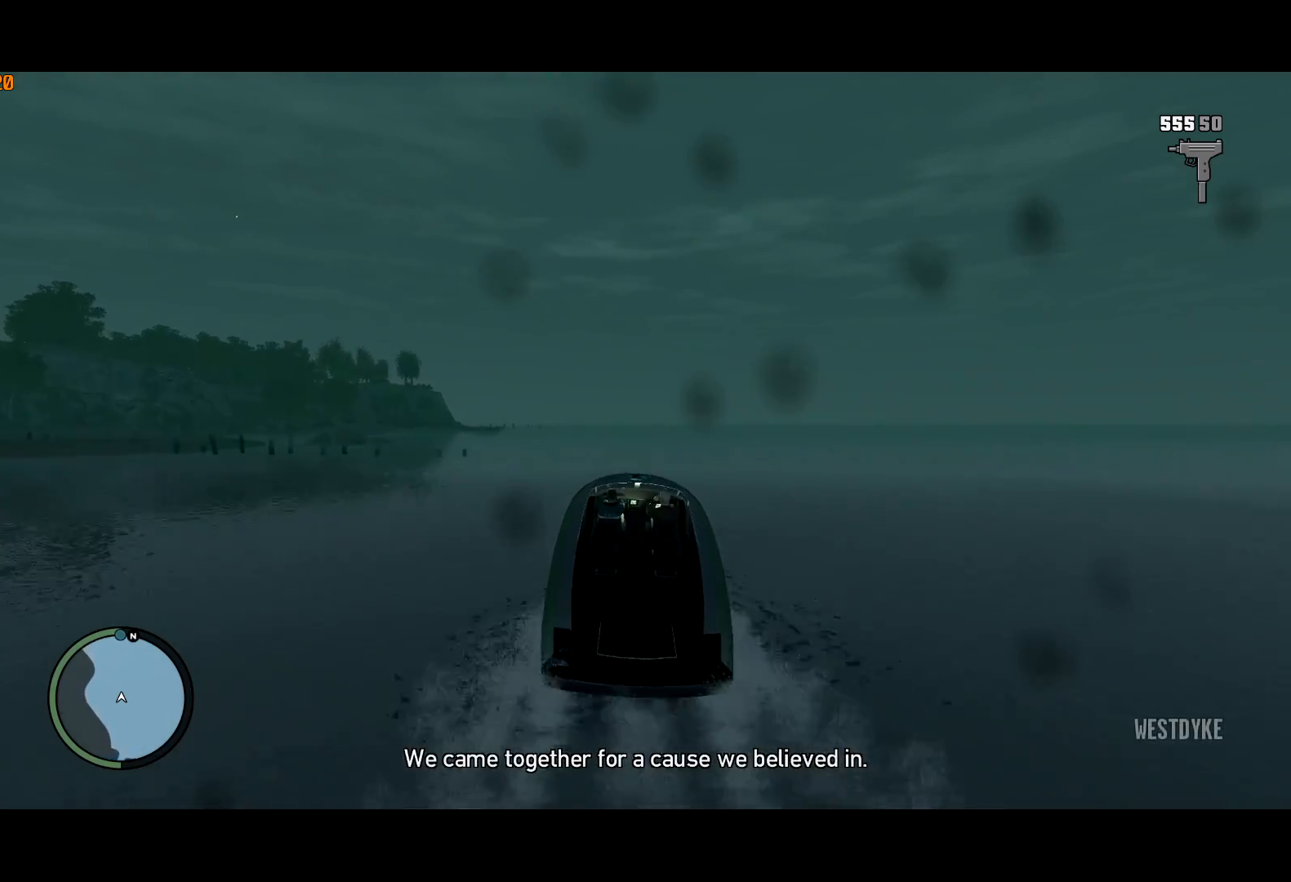
{"keys": ["a", "ctrl", "w"], "mouse": [], "events": [[133, "a", "up"], [267, "a", "down"]]}
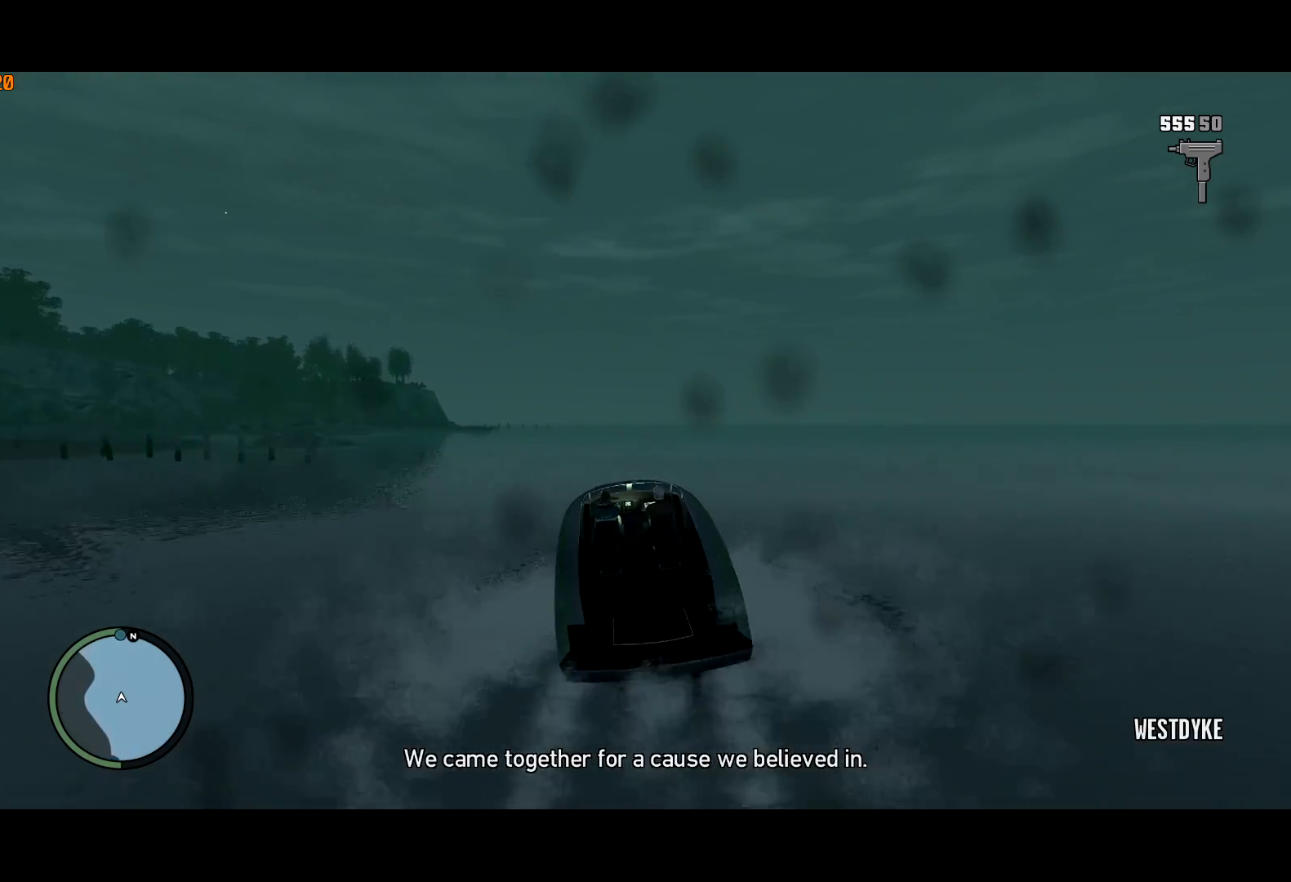
{"keys": ["a", "ctrl", "w"], "mouse": [], "events": []}
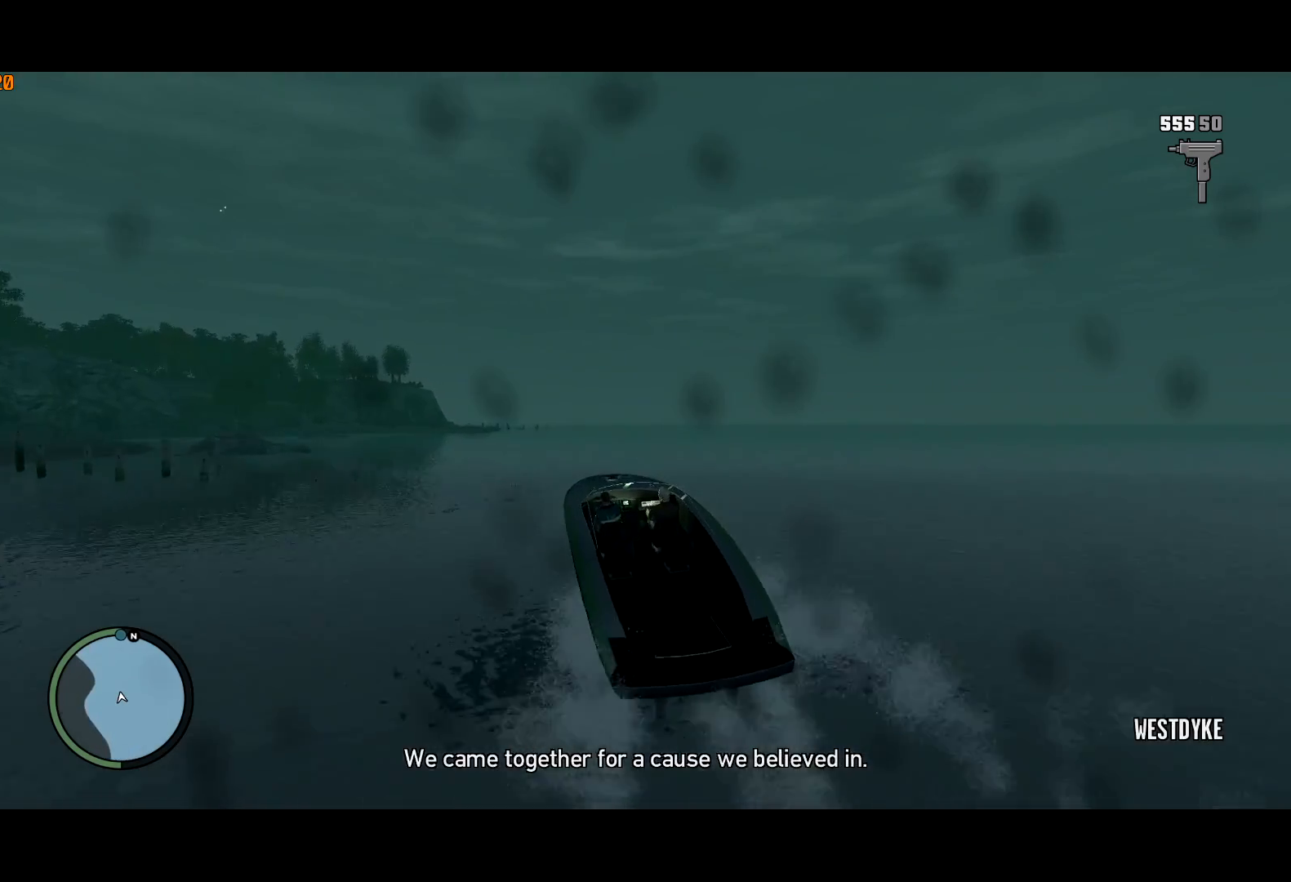
{"keys": ["a", "ctrl", "w"], "mouse": [], "events": []}
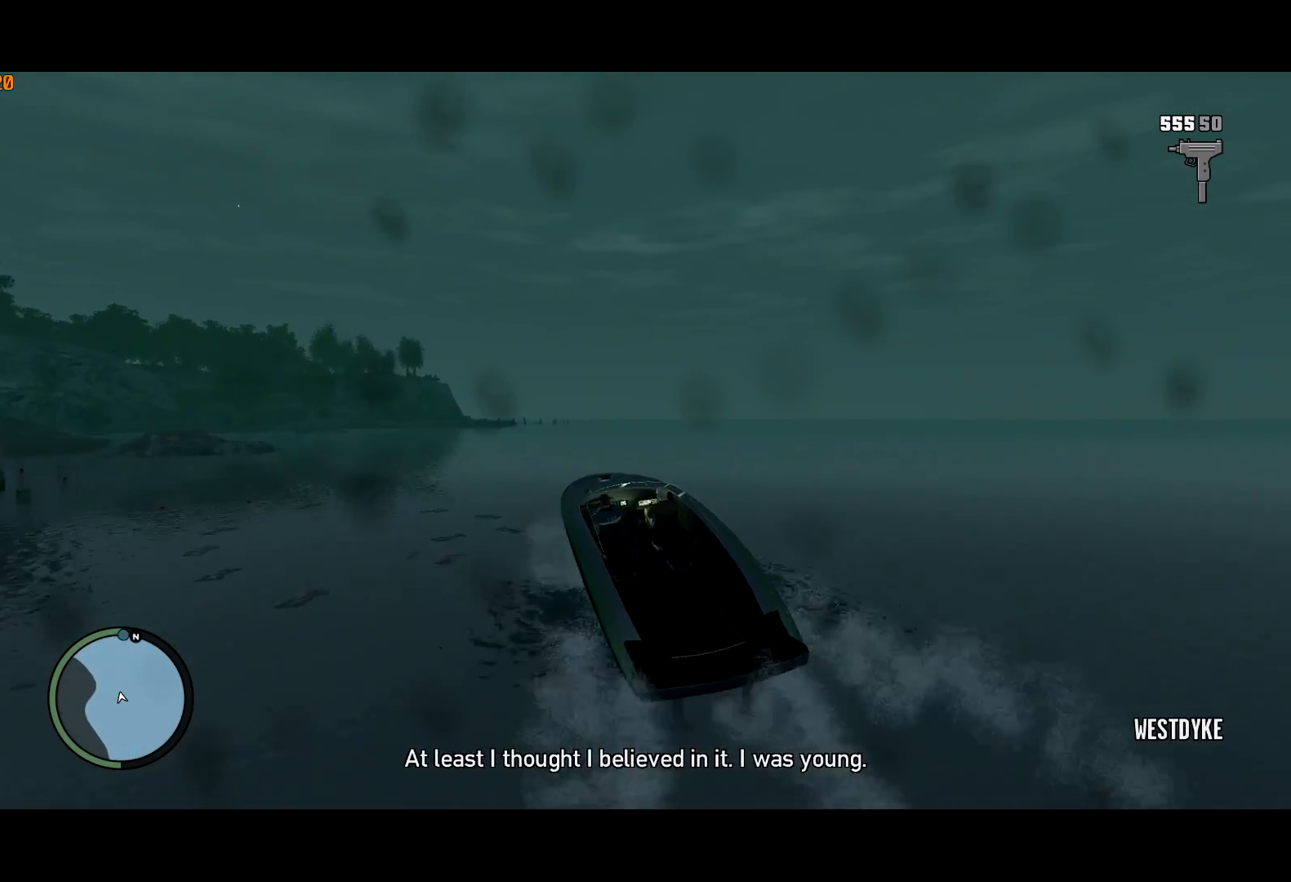
{"keys": ["a", "ctrl", "w"], "mouse": [], "events": []}
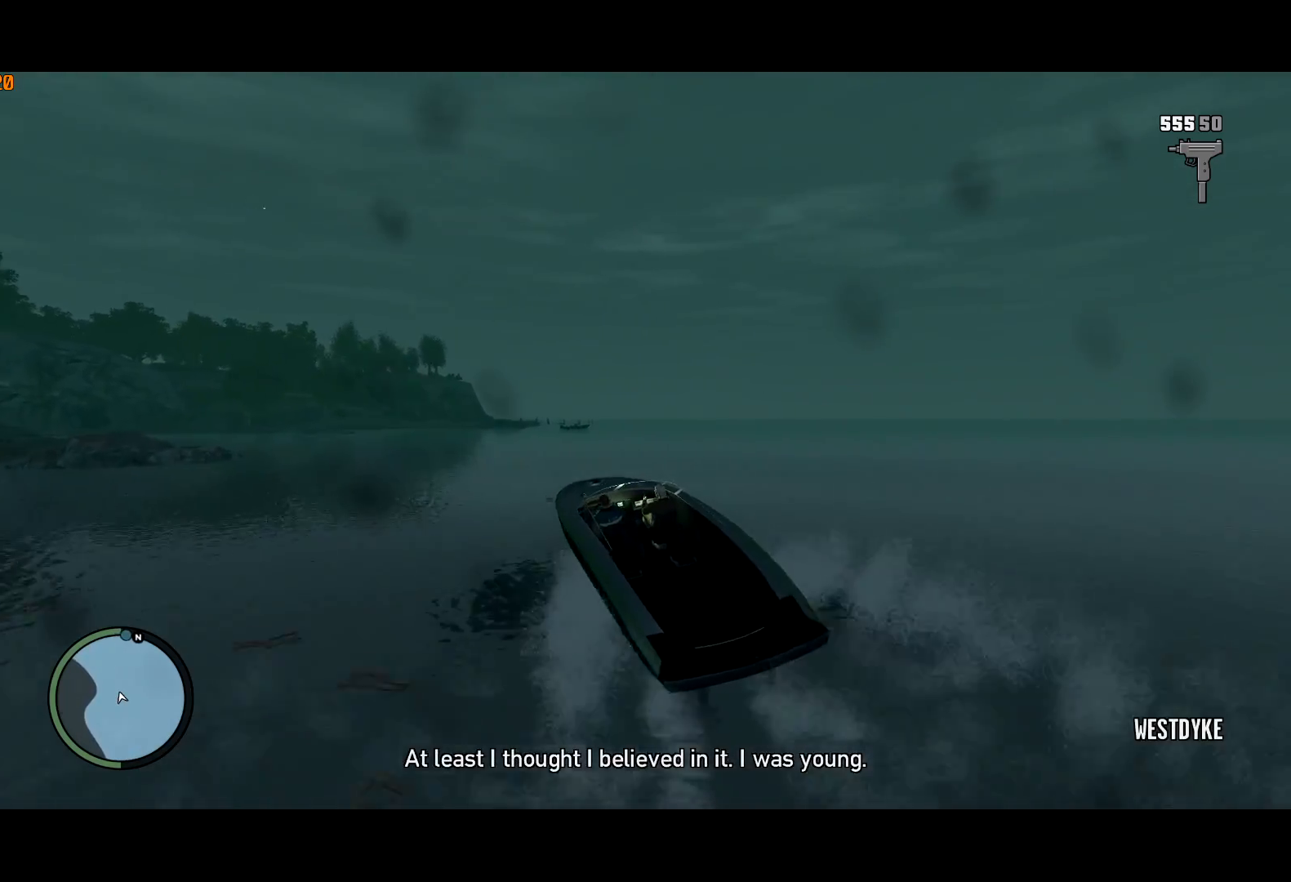
{"keys": ["ctrl", "d", "w"], "mouse": [], "events": [[100, "a", "up"], [100, "d", "down"]]}
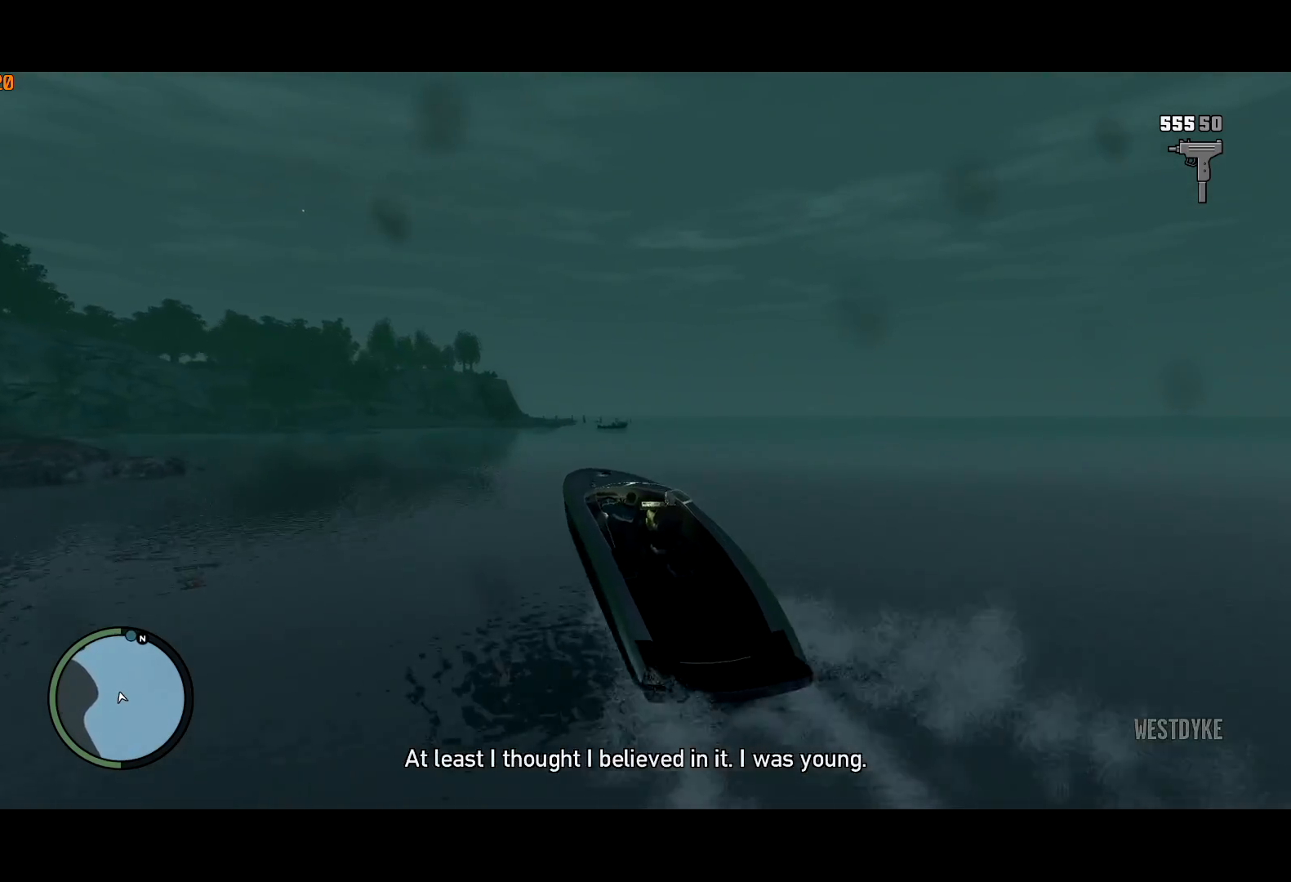
{"keys": ["ctrl", "d", "w"], "mouse": [], "events": [[267, "d", "up"], [400, "d", "down"]]}
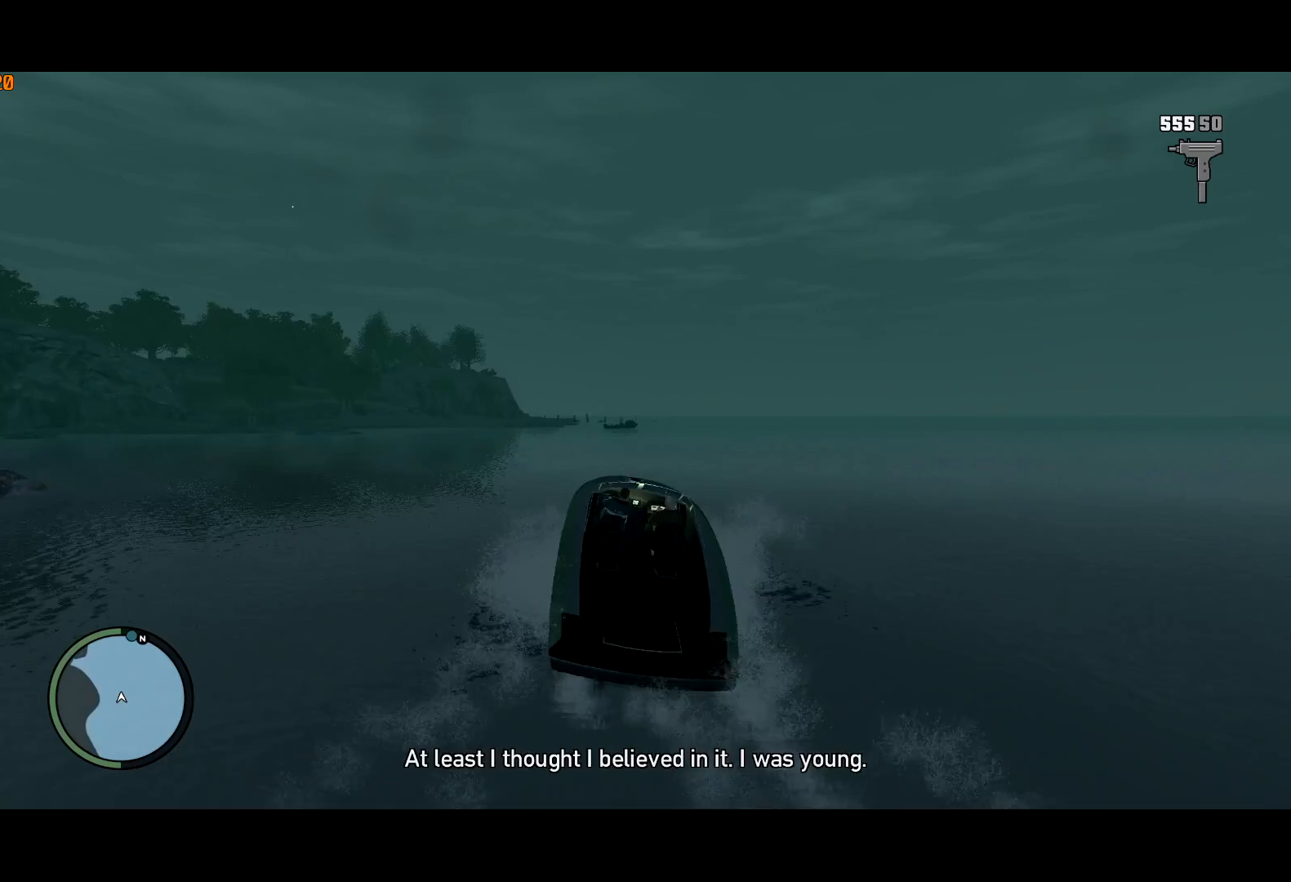
{"keys": ["ctrl", "d", "w"], "mouse": [], "events": []}
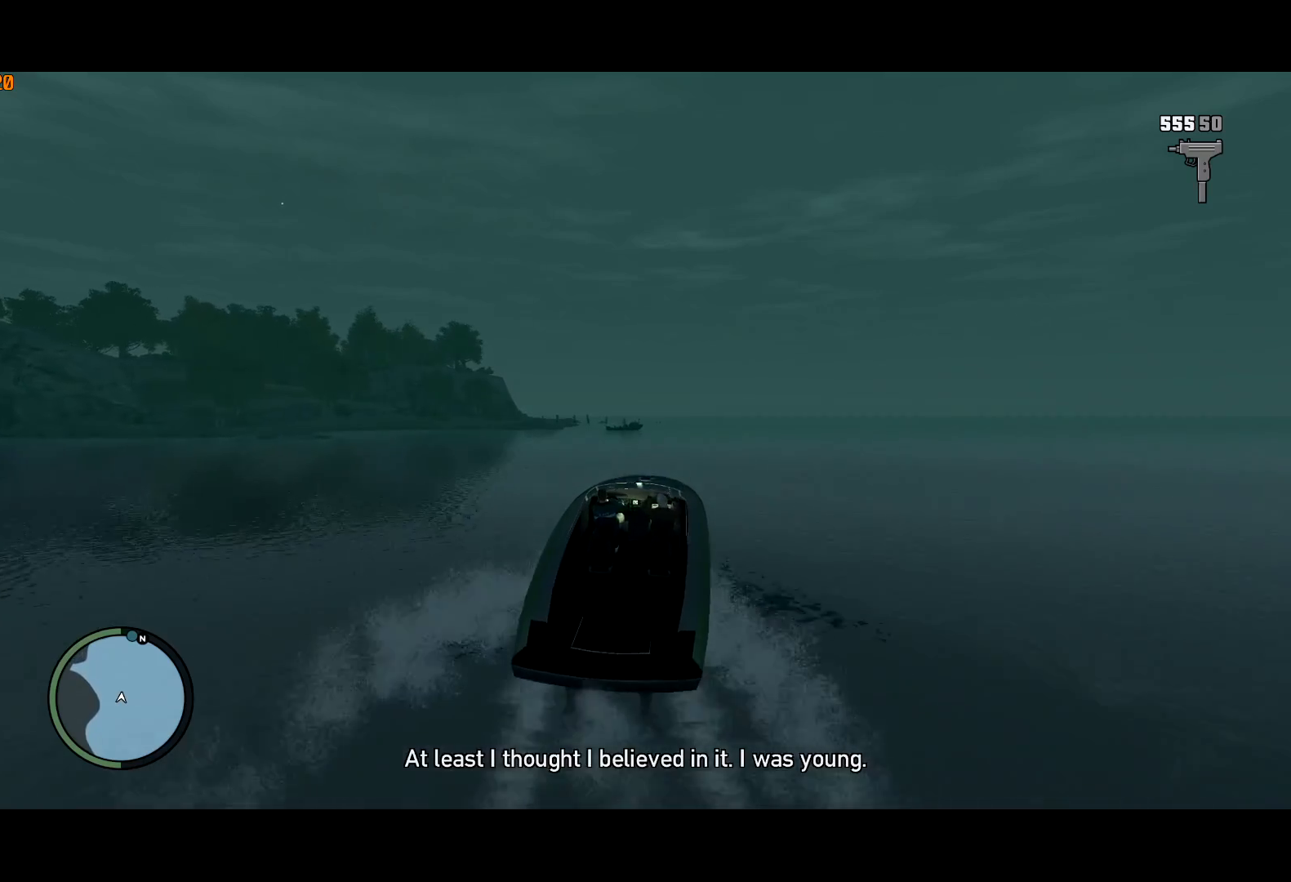
{"keys": ["ctrl", "d", "w"], "mouse": [], "events": [[50, "d", "up"], [200, "d", "down"]]}
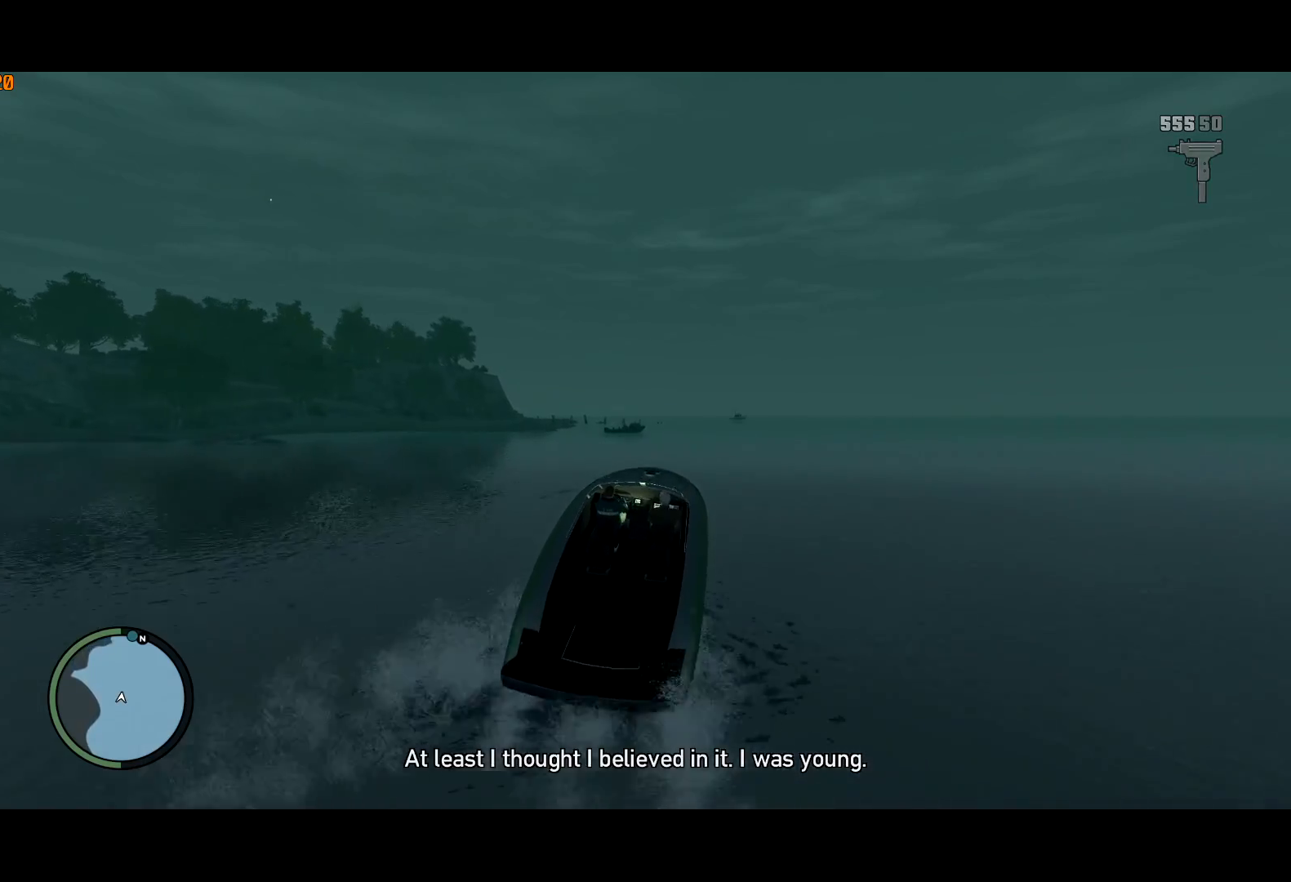
{"keys": ["ctrl", "d", "w"], "mouse": [], "events": [[300, "d", "up"], [400, "d", "down"]]}
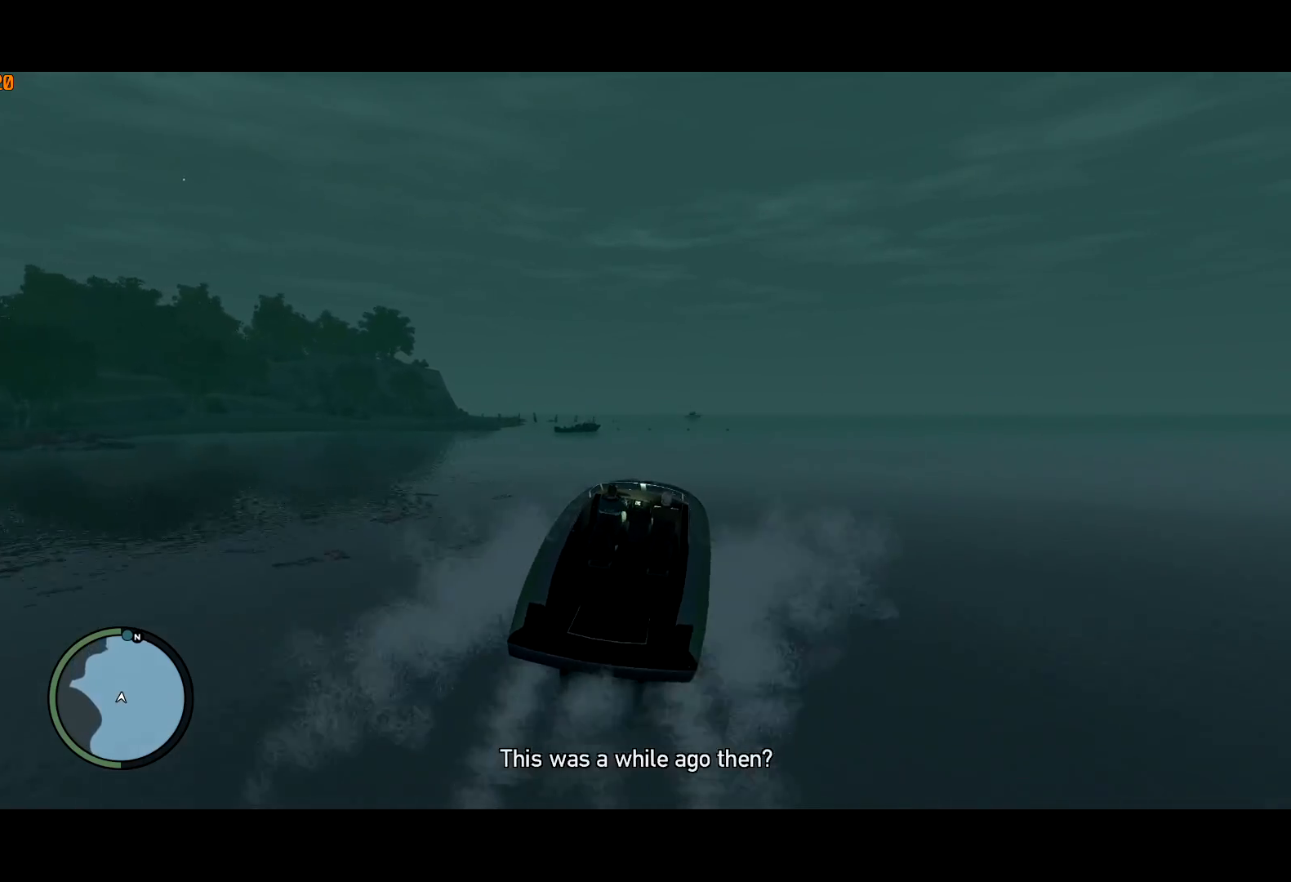
{"keys": ["ctrl", "d", "w"], "mouse": [], "events": [[83, "d", "up"], [233, "d", "down"]]}
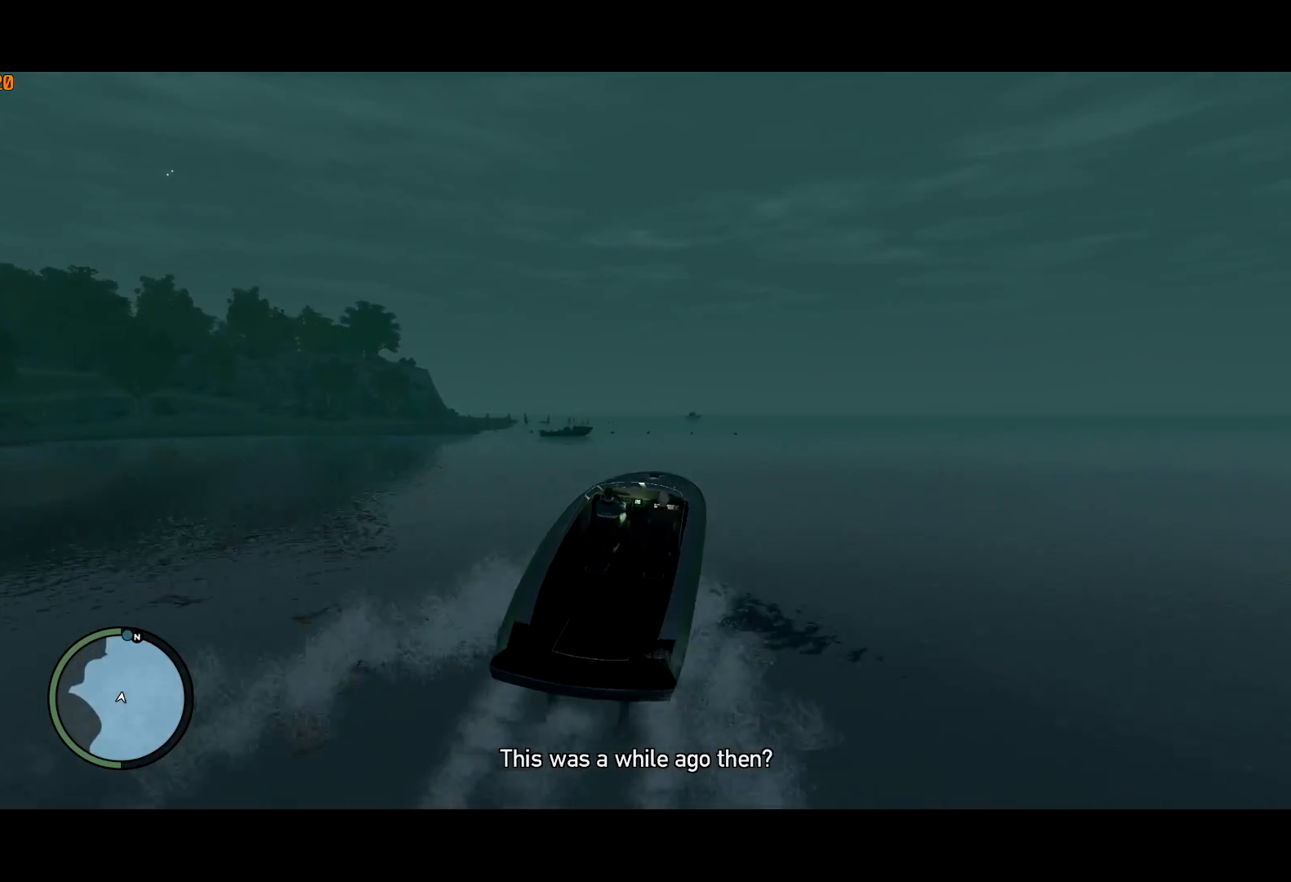
{"keys": ["ctrl", "w"], "mouse": [], "events": [[50, "d", "up"], [150, "d", "down"], [250, "d", "up"]]}
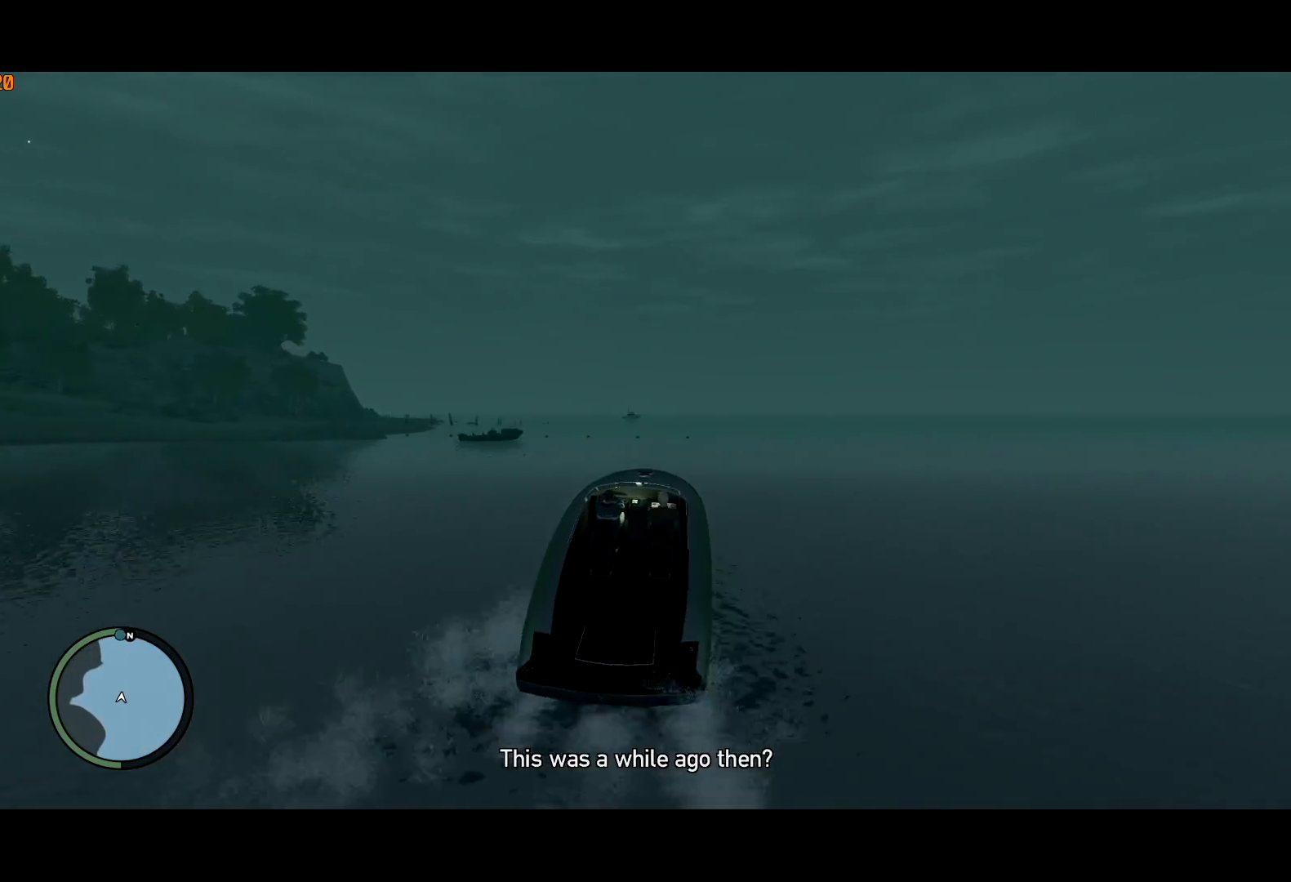
{"keys": ["ctrl", "w"], "mouse": [], "events": [[217, "d", "down"], [450, "d", "up"]]}
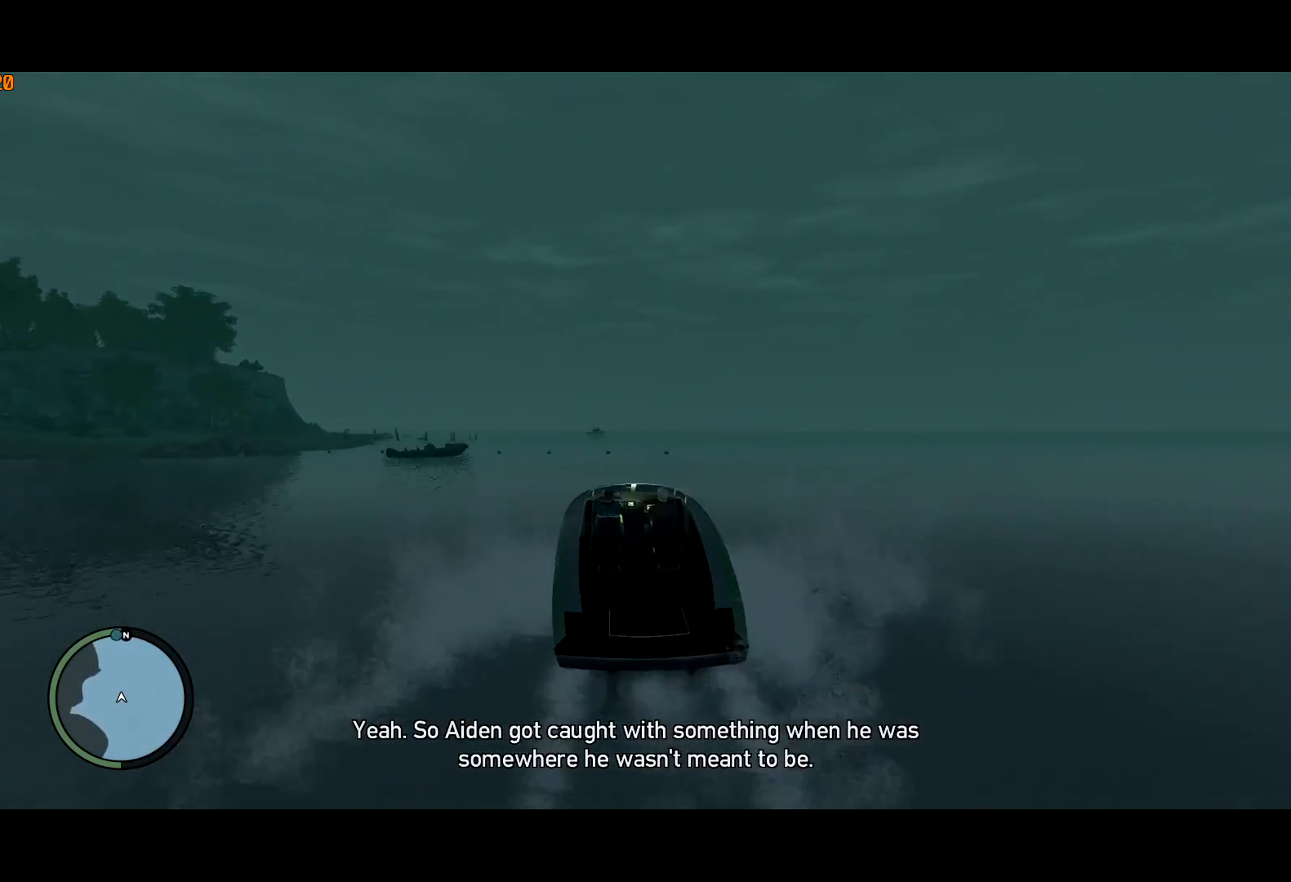
{"keys": ["ctrl", "w"], "mouse": [], "events": [[133, "g", "down"], [183, "g", "up"], [283, "g", "down"], [467, "g", "up"]]}
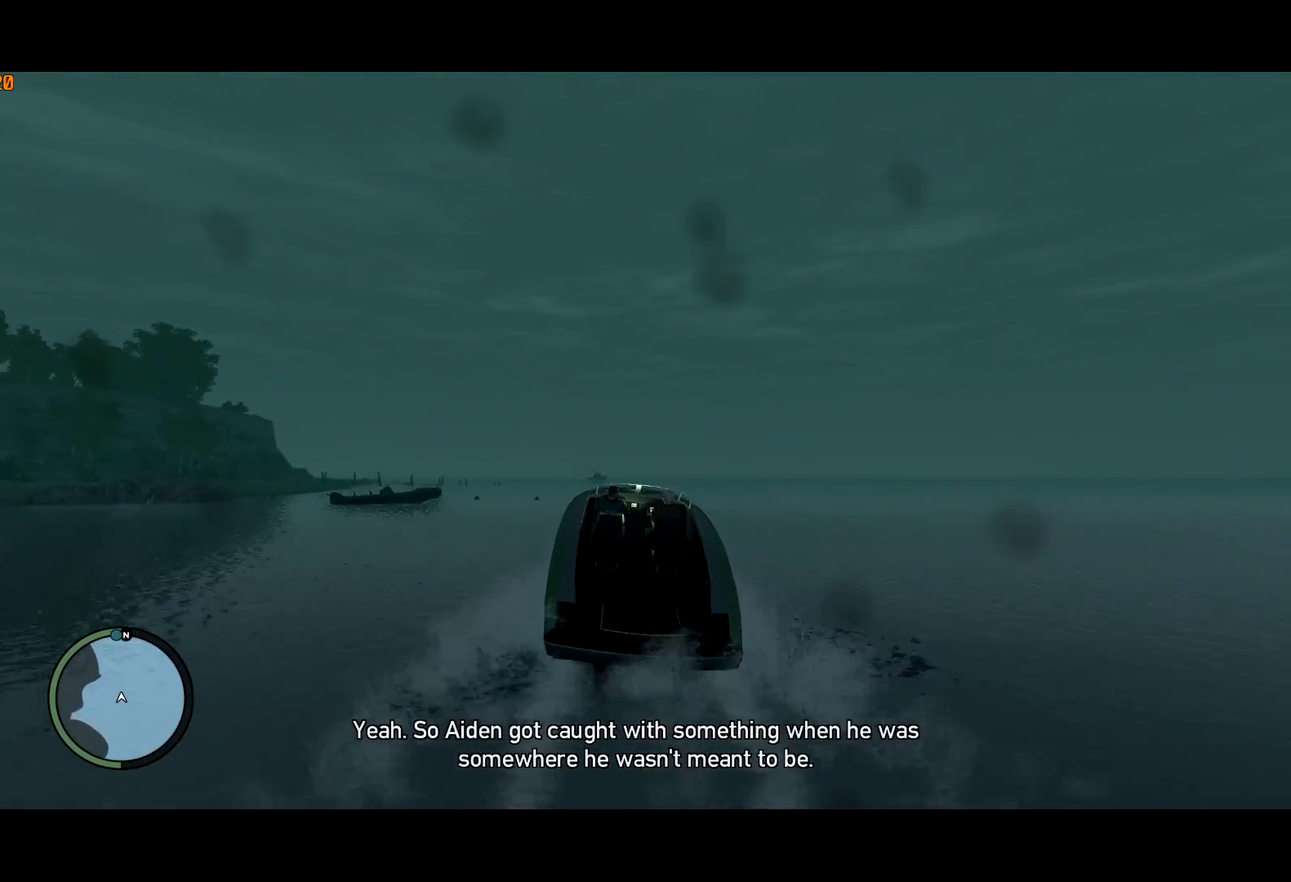
{"keys": ["ctrl", "g", "w"], "mouse": [], "events": [[50, "g", "down"], [200, "g", "up"], [250, "g", "down"]]}